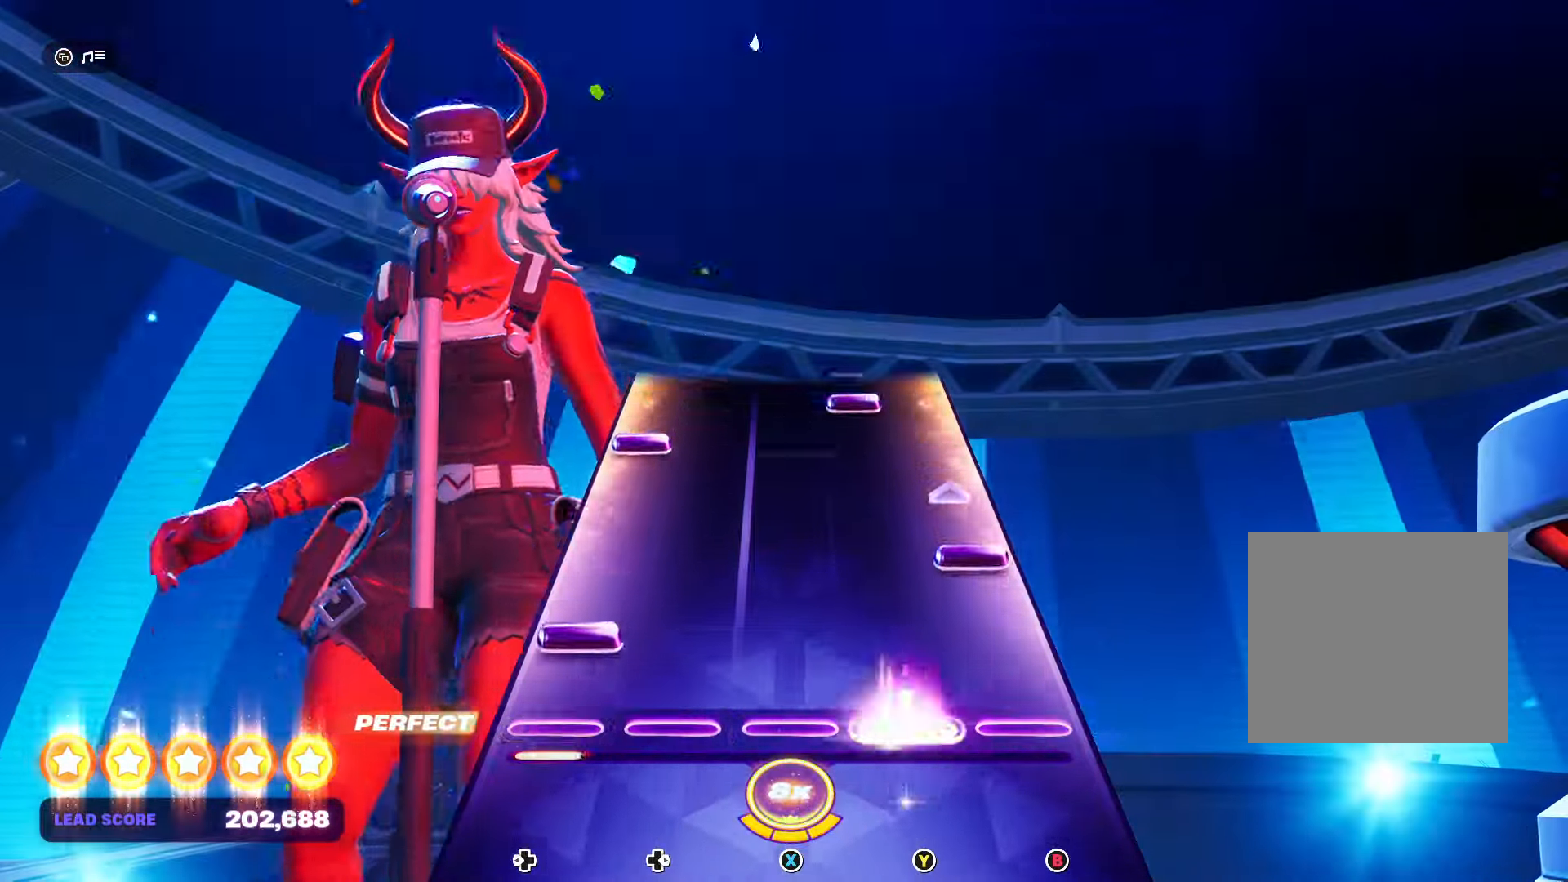
Gameplay with a controller (Xbox layout); each line is a JSON object with the inputs held at the frame after it. "events" lists button and stick changes between this image and that frame as [ms after this image, input, new state], when the widget could be followed in between. Not read: left_stick right_stick.
{"buttons": ["DPAD_LEFT"], "events": [[33, "DPAD_LEFT", "down"], [167, "B", "down"], [167, "DPAD_LEFT", "up"], [300, "B", "up"], [400, "DPAD_LEFT", "down"]]}
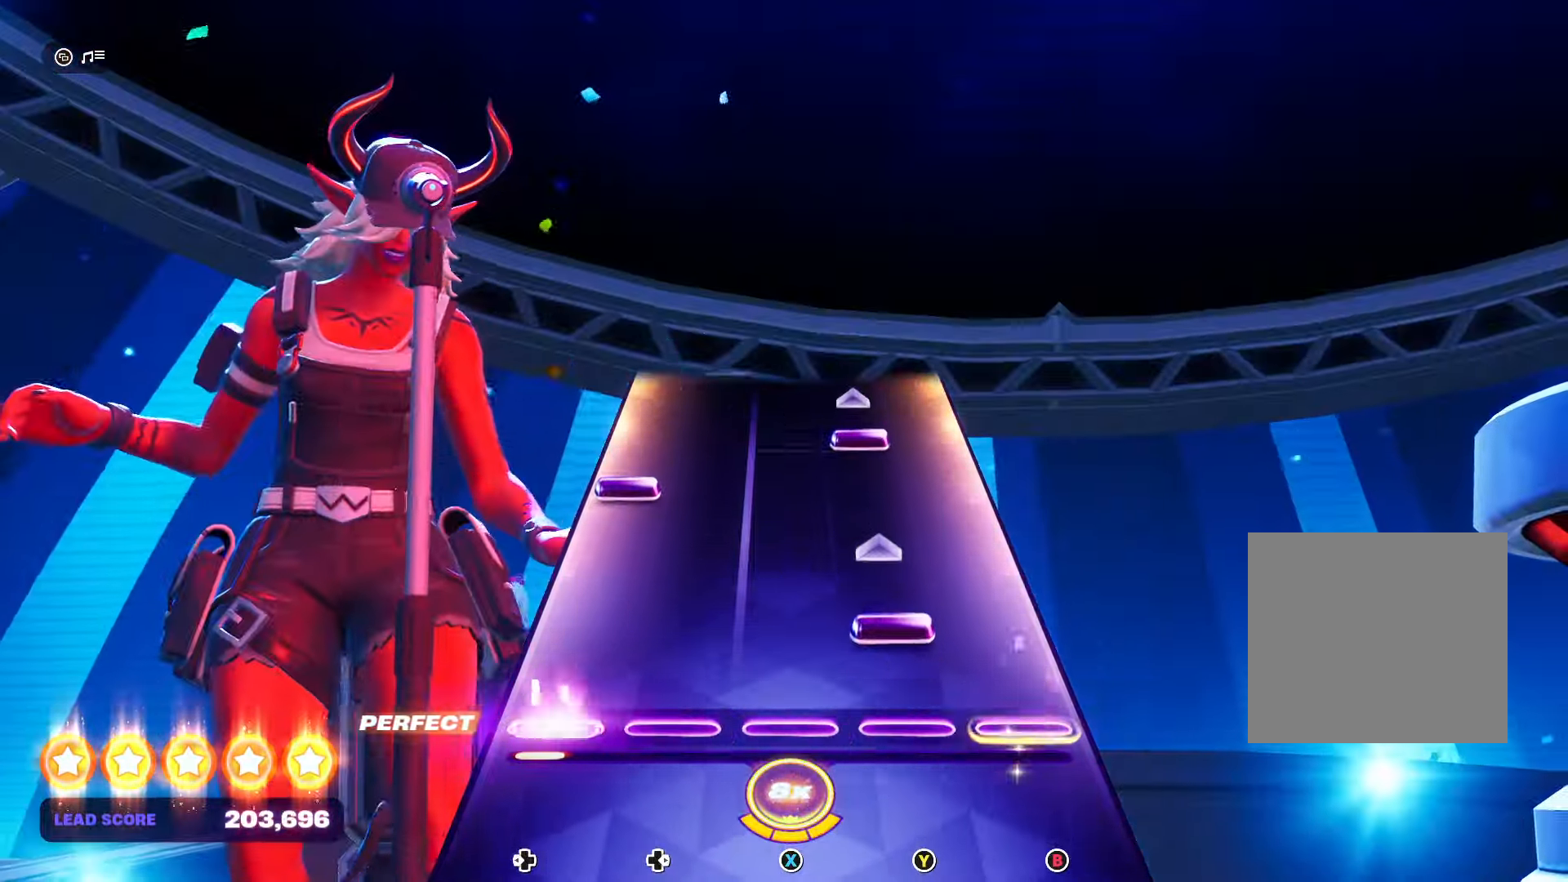
{"buttons": ["Y"], "events": [[67, "DPAD_LEFT", "up"], [67, "Y", "down"], [234, "Y", "up"], [300, "DPAD_LEFT", "down"], [467, "DPAD_LEFT", "up"], [467, "Y", "down"]]}
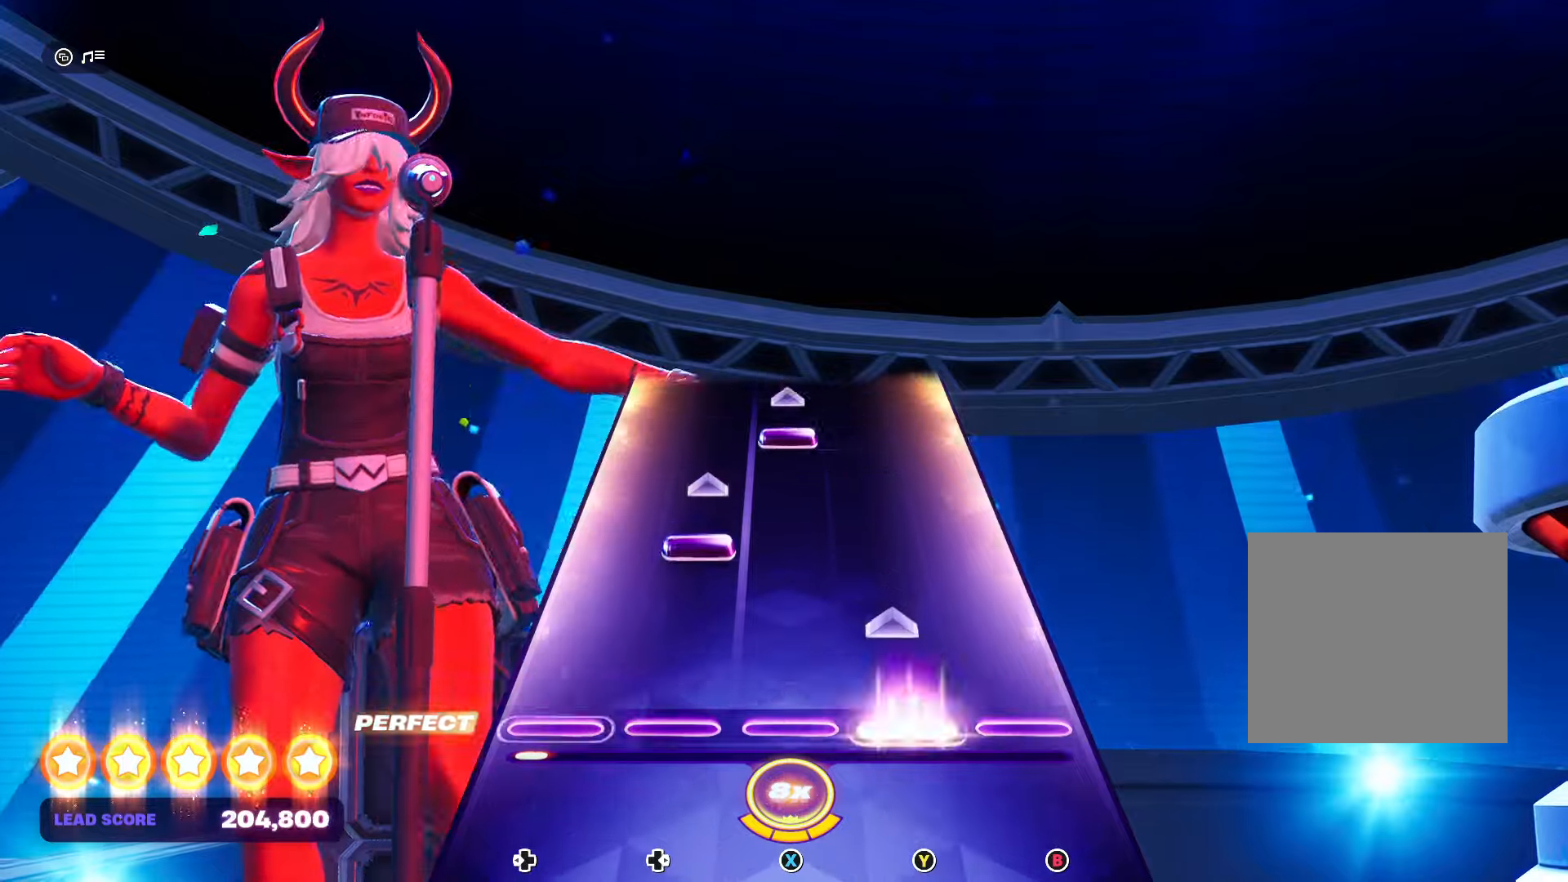
{"buttons": ["X"], "events": [[100, "Y", "up"], [234, "DPAD_RIGHT", "down"], [334, "DPAD_RIGHT", "up"], [434, "X", "down"]]}
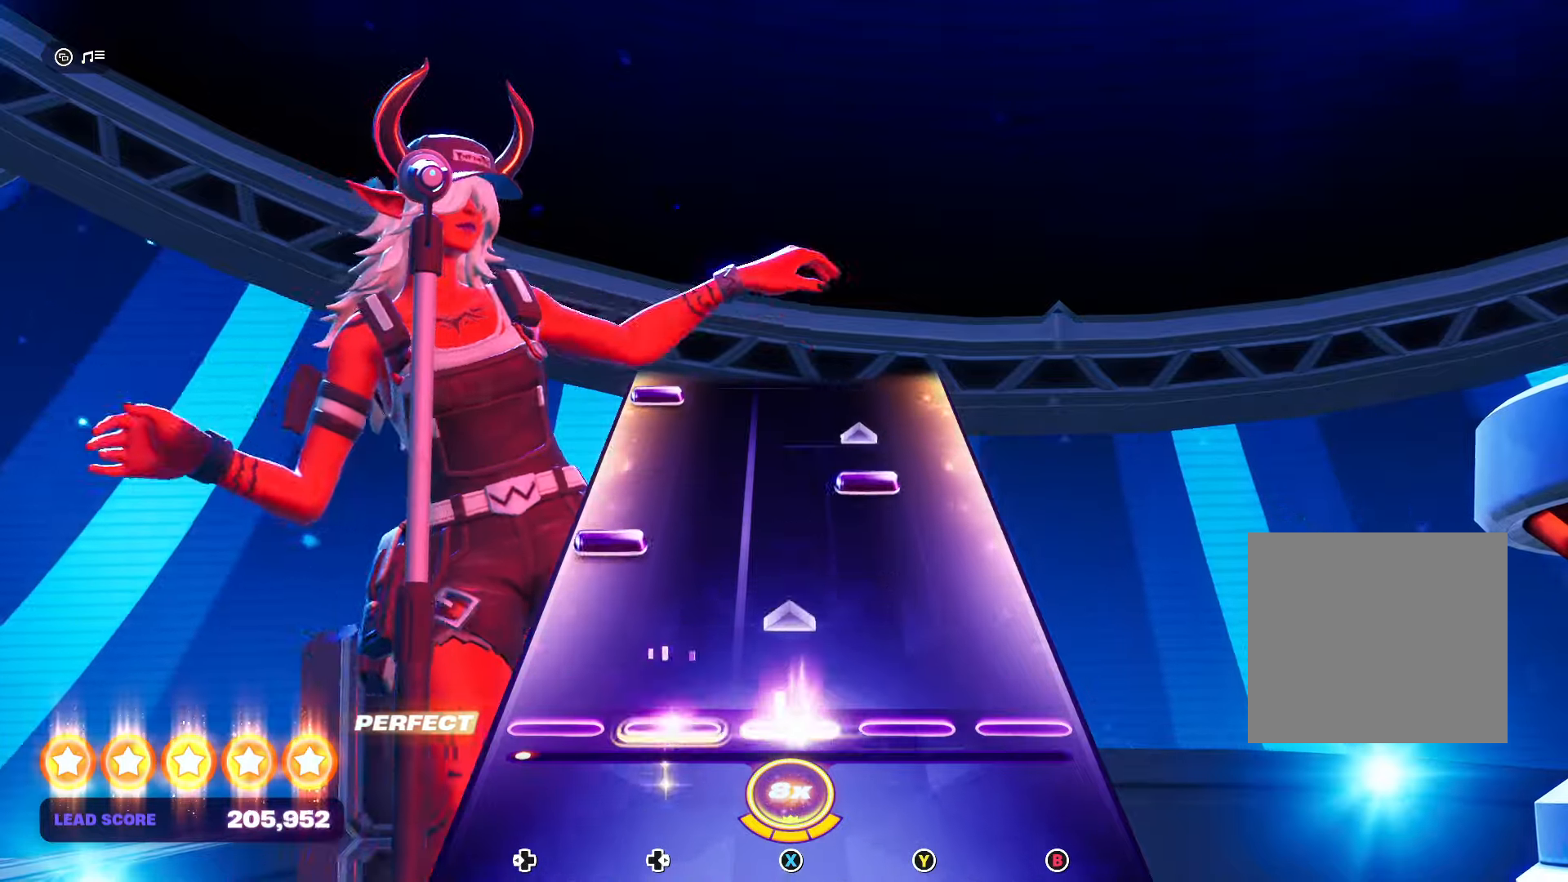
{"buttons": [], "events": [[134, "X", "up"], [200, "DPAD_LEFT", "down"], [334, "DPAD_LEFT", "up"], [334, "Y", "down"], [467, "Y", "up"]]}
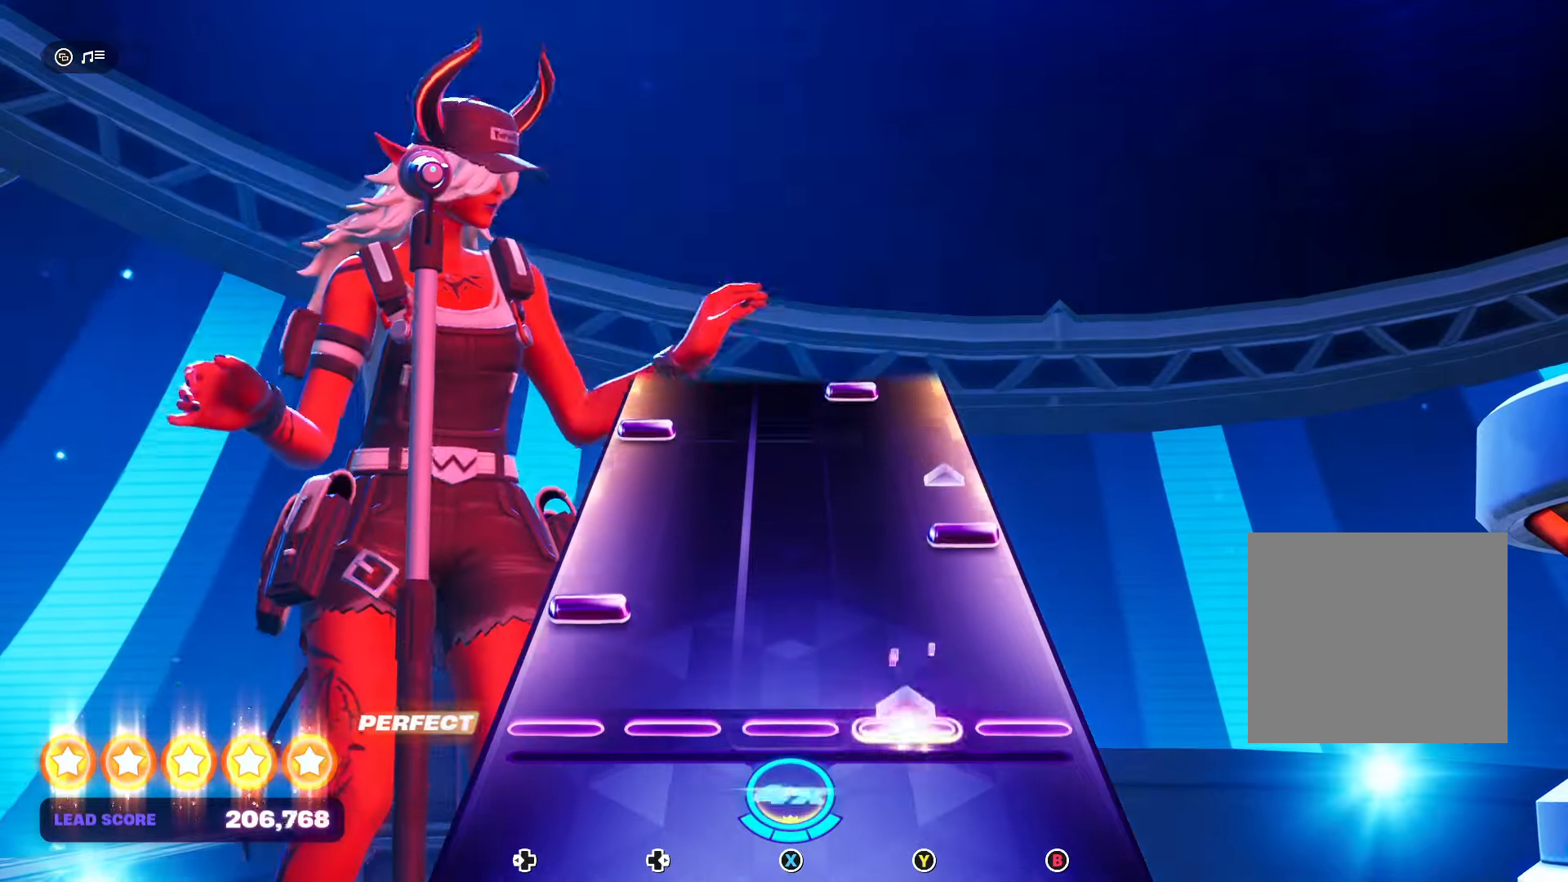
{"buttons": ["DPAD_LEFT"], "events": [[67, "DPAD_LEFT", "down"], [200, "B", "down"], [200, "DPAD_LEFT", "up"], [334, "B", "up"], [434, "DPAD_LEFT", "down"]]}
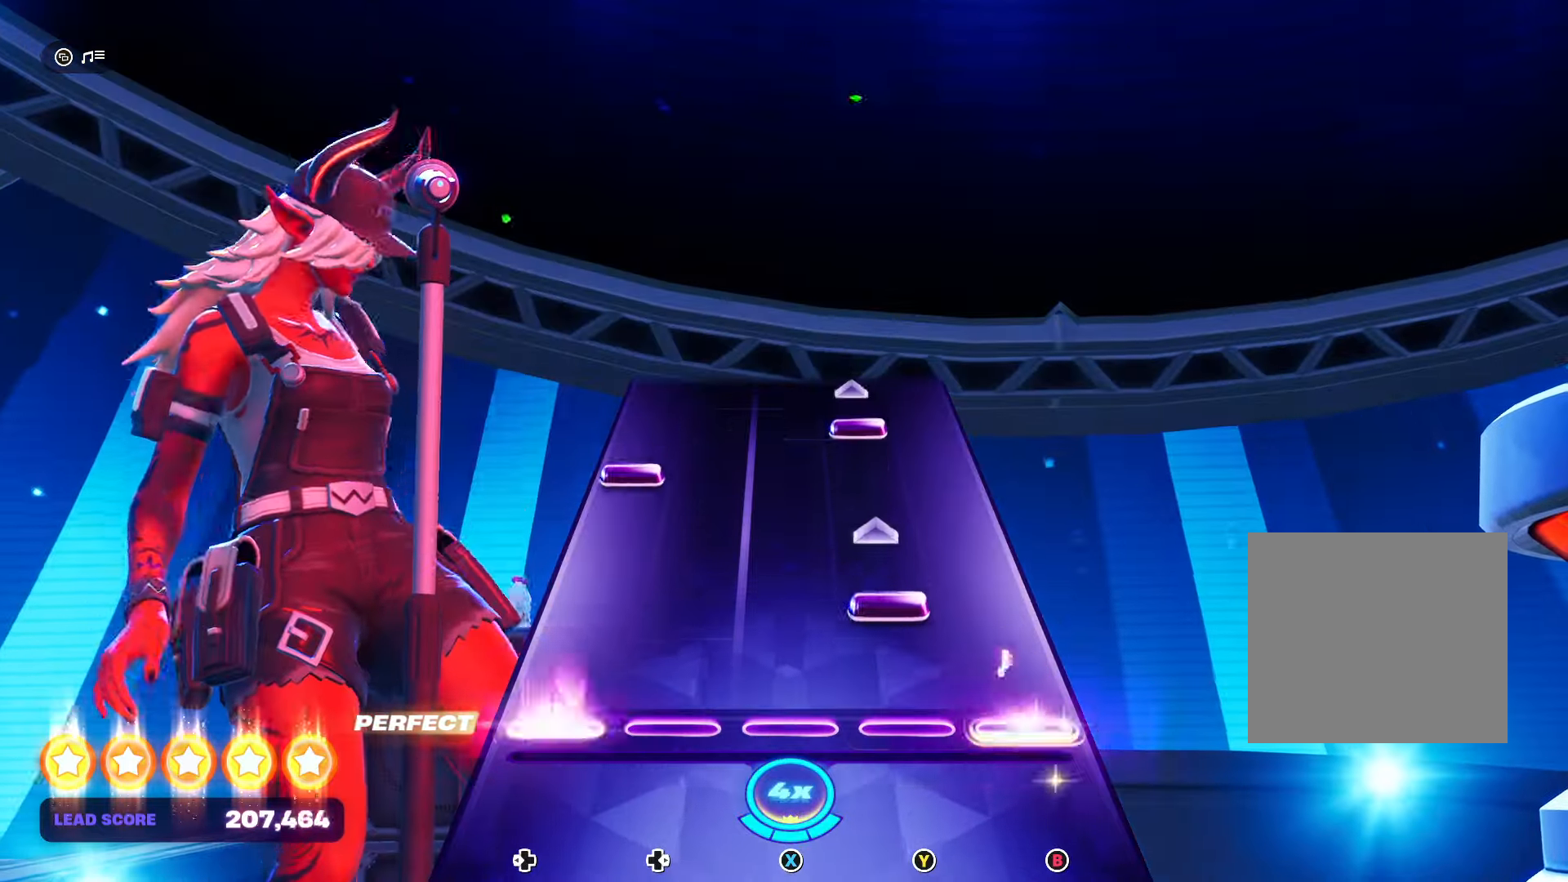
{"buttons": ["Y"], "events": [[100, "DPAD_LEFT", "up"], [100, "Y", "down"], [234, "Y", "up"], [367, "DPAD_LEFT", "down"], [500, "DPAD_LEFT", "up"], [500, "Y", "down"]]}
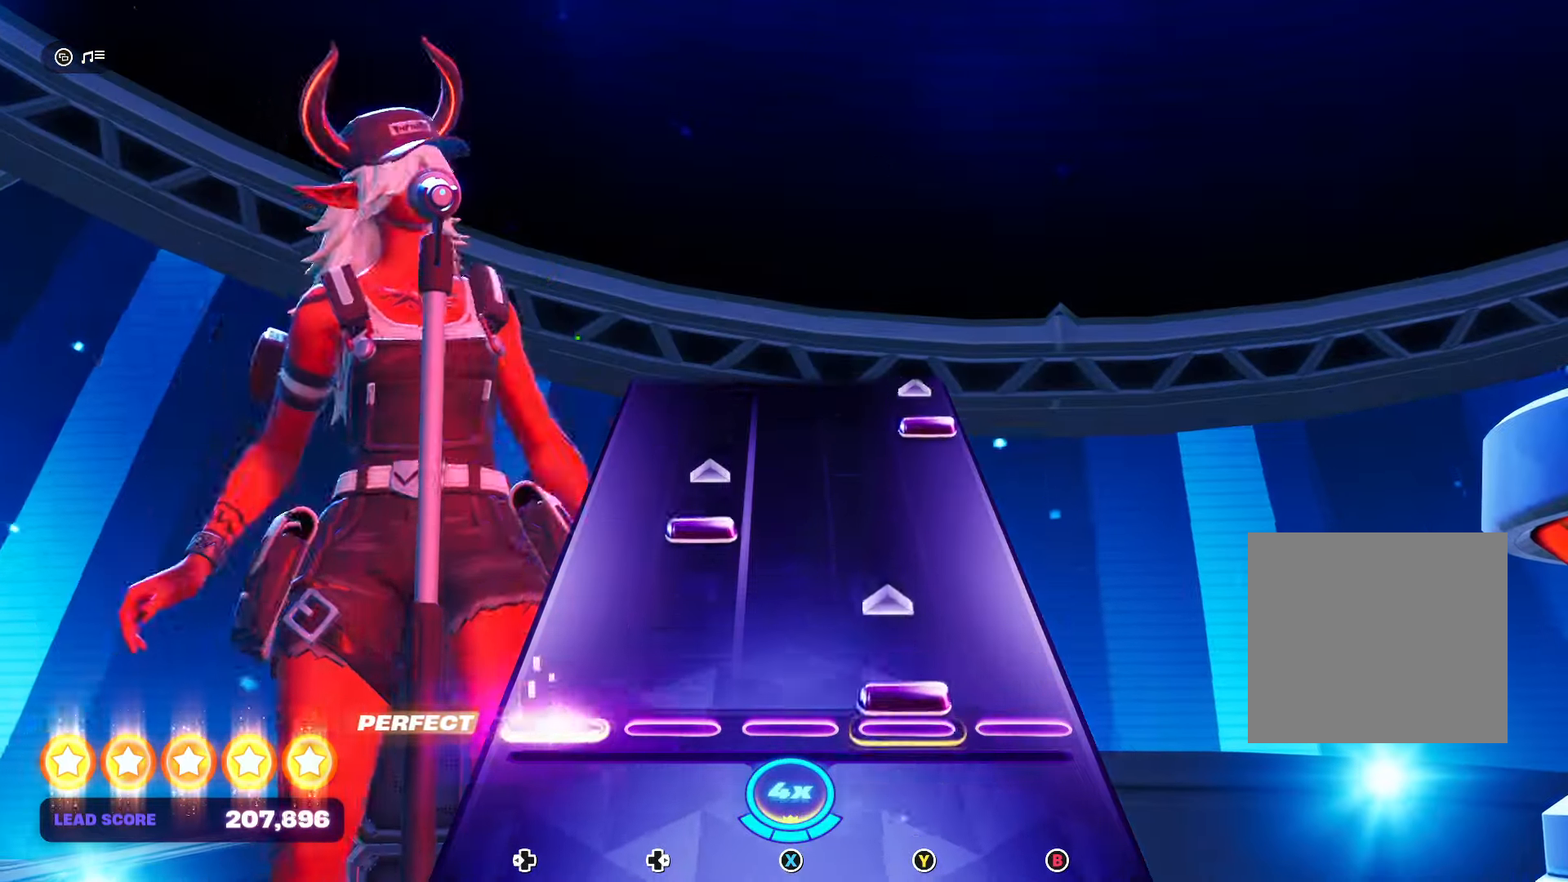
{"buttons": [], "events": [[167, "Y", "up"], [200, "DPAD_RIGHT", "down"], [367, "DPAD_RIGHT", "up"]]}
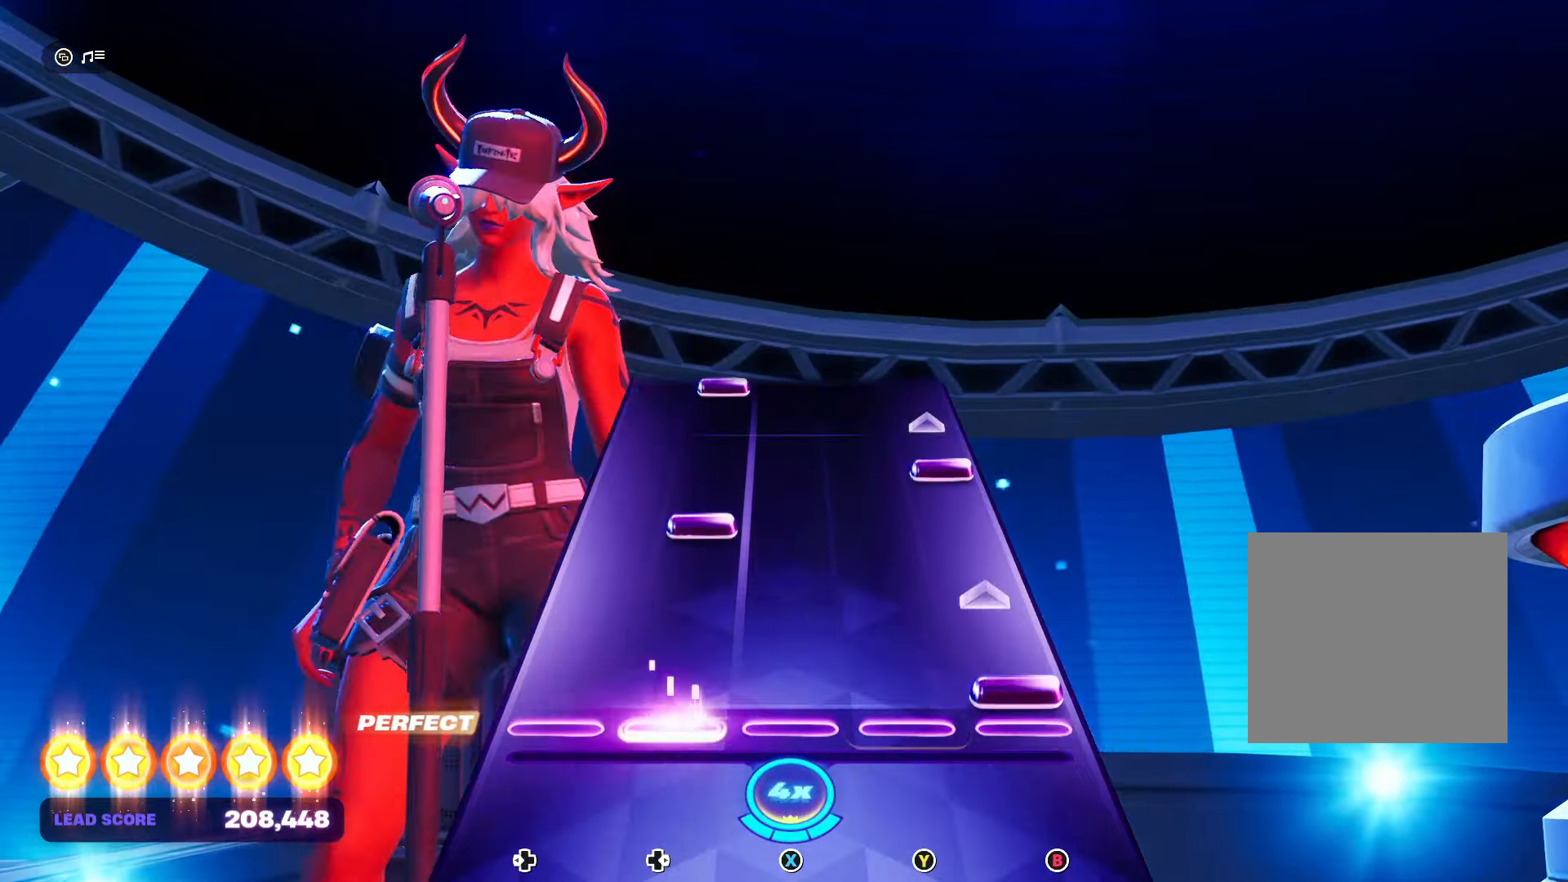
{"buttons": ["B"], "events": [[34, "B", "down"], [134, "B", "up"], [234, "DPAD_RIGHT", "down"], [366, "DPAD_RIGHT", "up"], [400, "B", "down"]]}
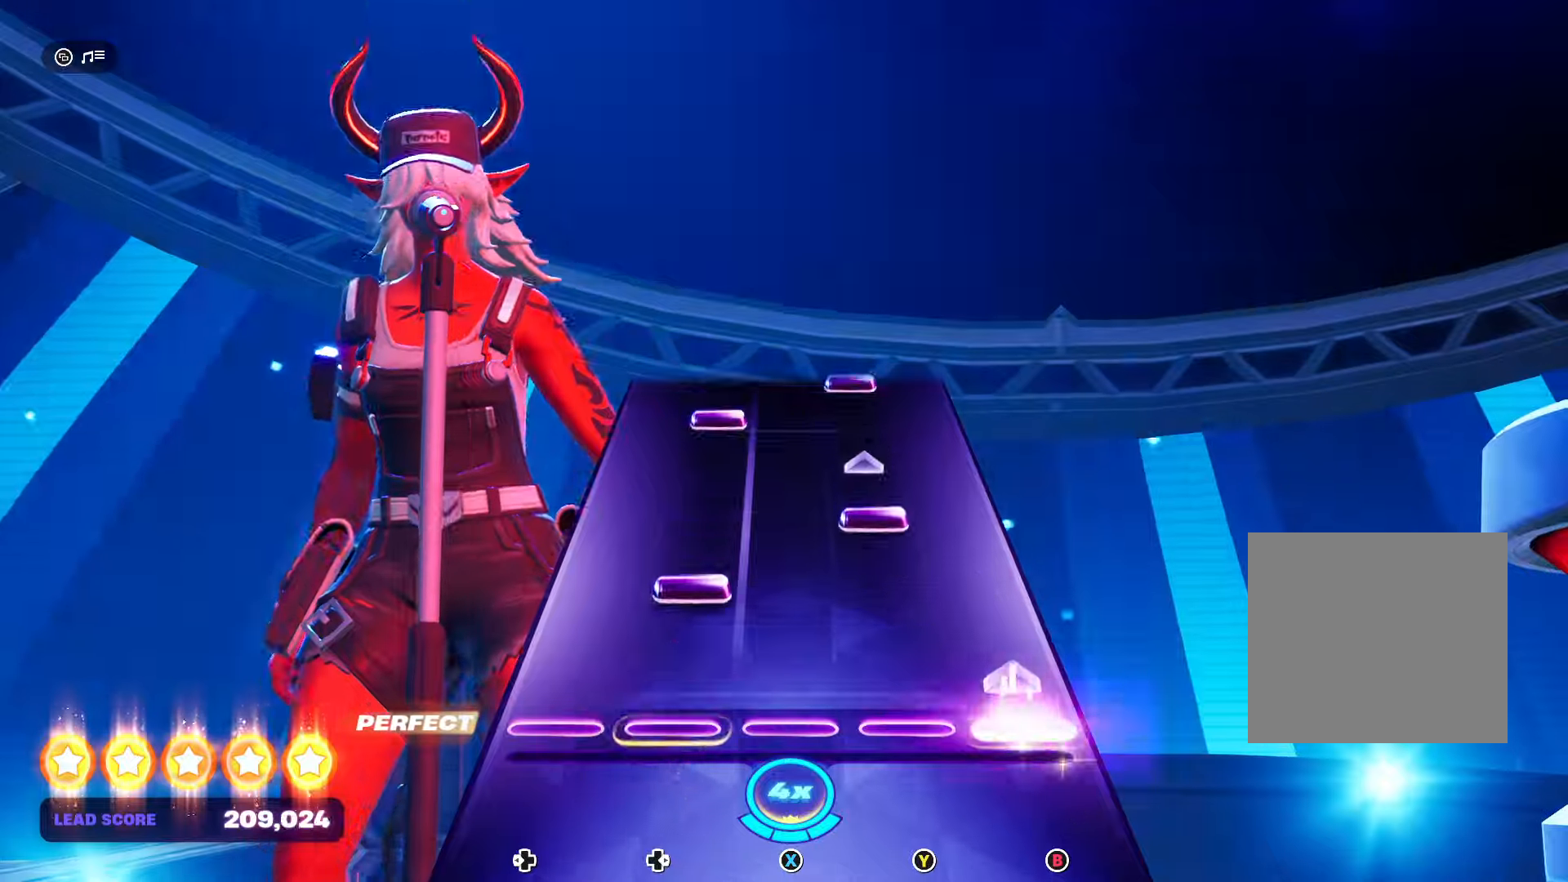
{"buttons": [], "events": [[66, "B", "up"], [133, "DPAD_RIGHT", "down"], [300, "DPAD_RIGHT", "up"], [300, "Y", "down"], [400, "Y", "up"]]}
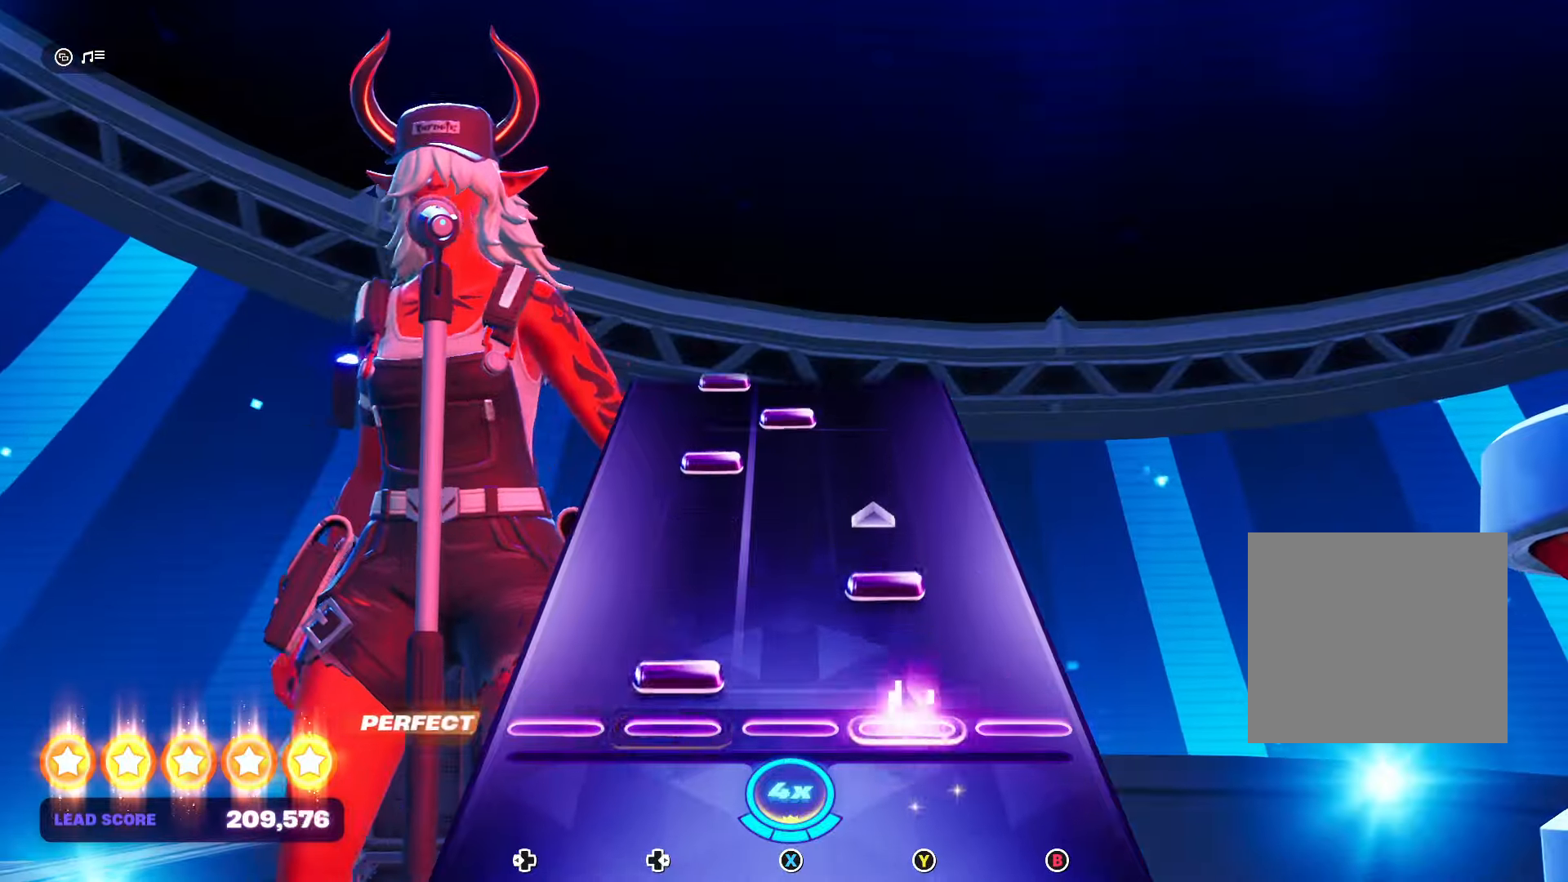
{"buttons": [], "events": [[66, "DPAD_RIGHT", "down"], [133, "DPAD_RIGHT", "up"], [133, "Y", "down"], [300, "Y", "up"], [366, "DPAD_RIGHT", "down"], [500, "DPAD_RIGHT", "up"]]}
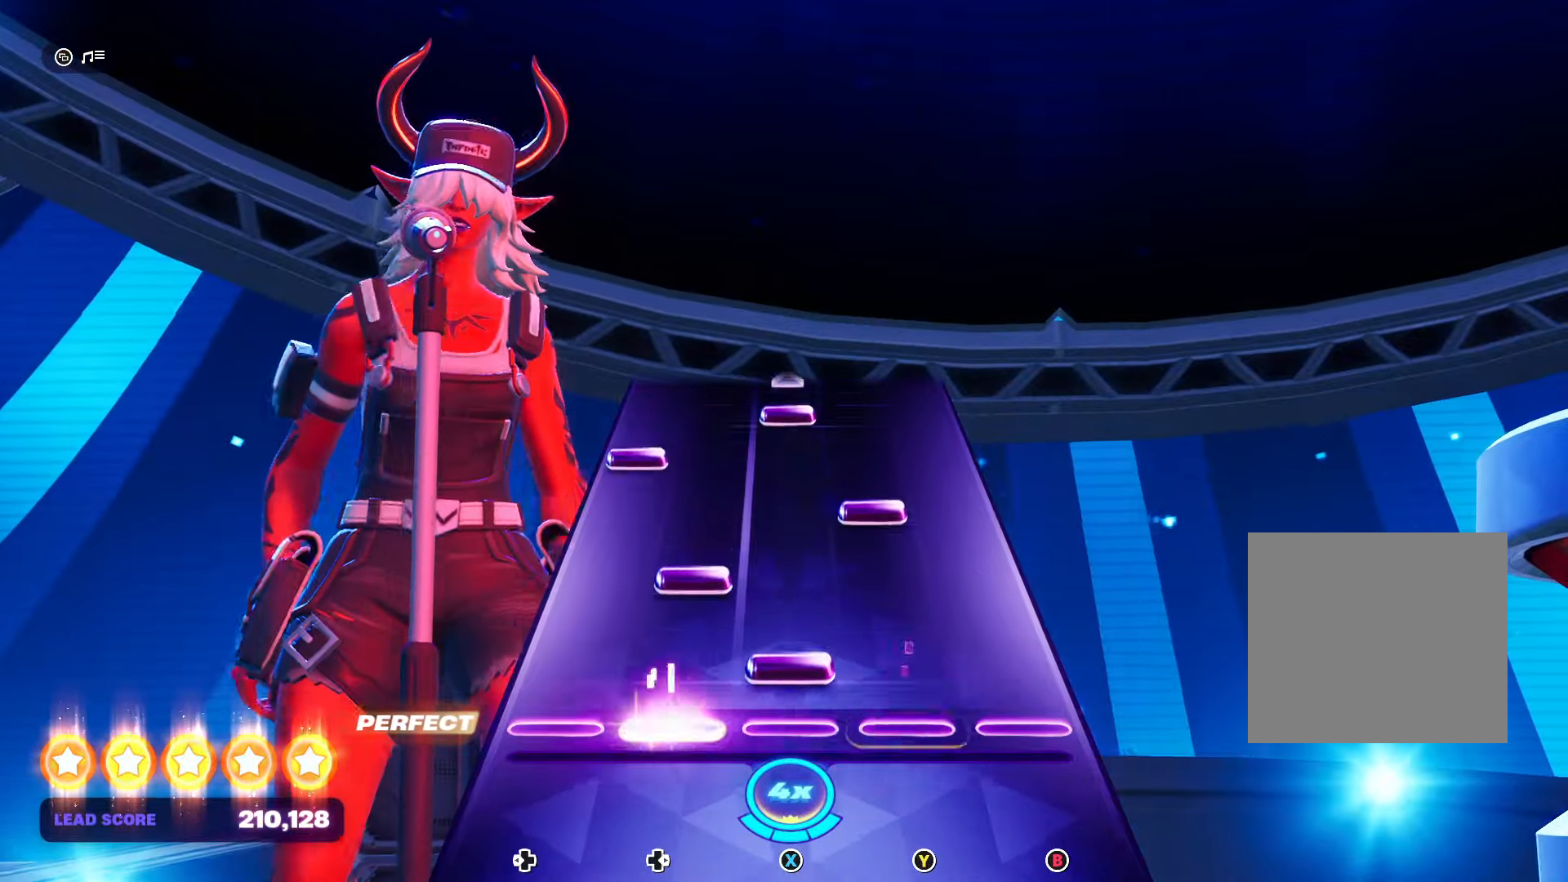
{"buttons": ["X"], "events": [[33, "X", "down"], [133, "DPAD_RIGHT", "down"], [166, "X", "up"], [300, "DPAD_RIGHT", "up"], [300, "Y", "down"], [366, "DPAD_LEFT", "down"], [366, "Y", "up"], [500, "DPAD_LEFT", "up"], [500, "X", "down"]]}
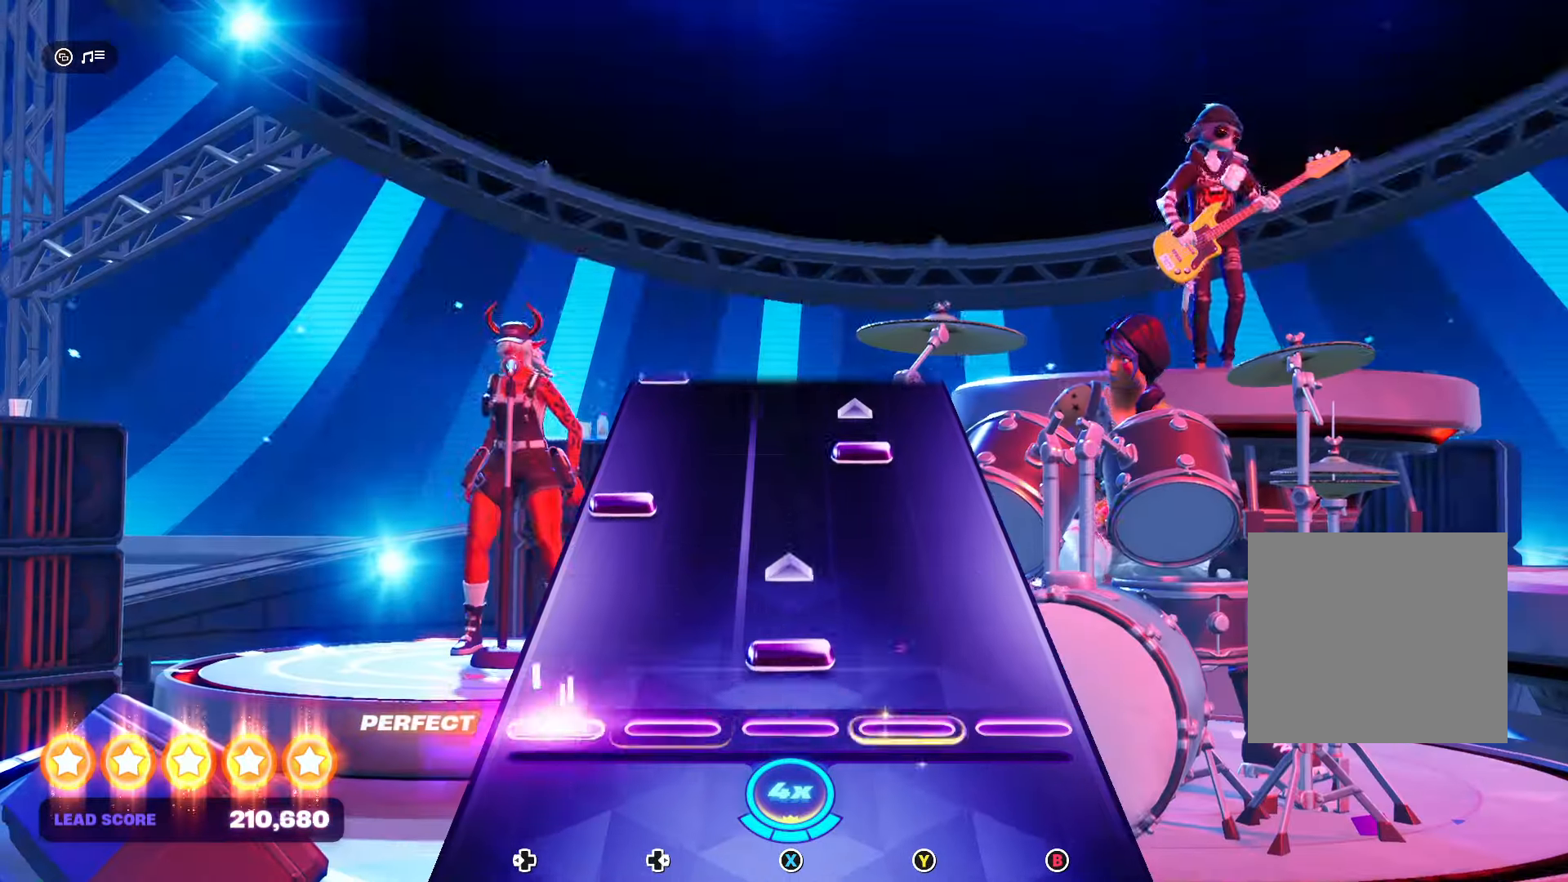
{"buttons": ["Y"], "events": [[133, "X", "up"], [233, "DPAD_LEFT", "down"], [400, "DPAD_LEFT", "up"], [433, "Y", "down"]]}
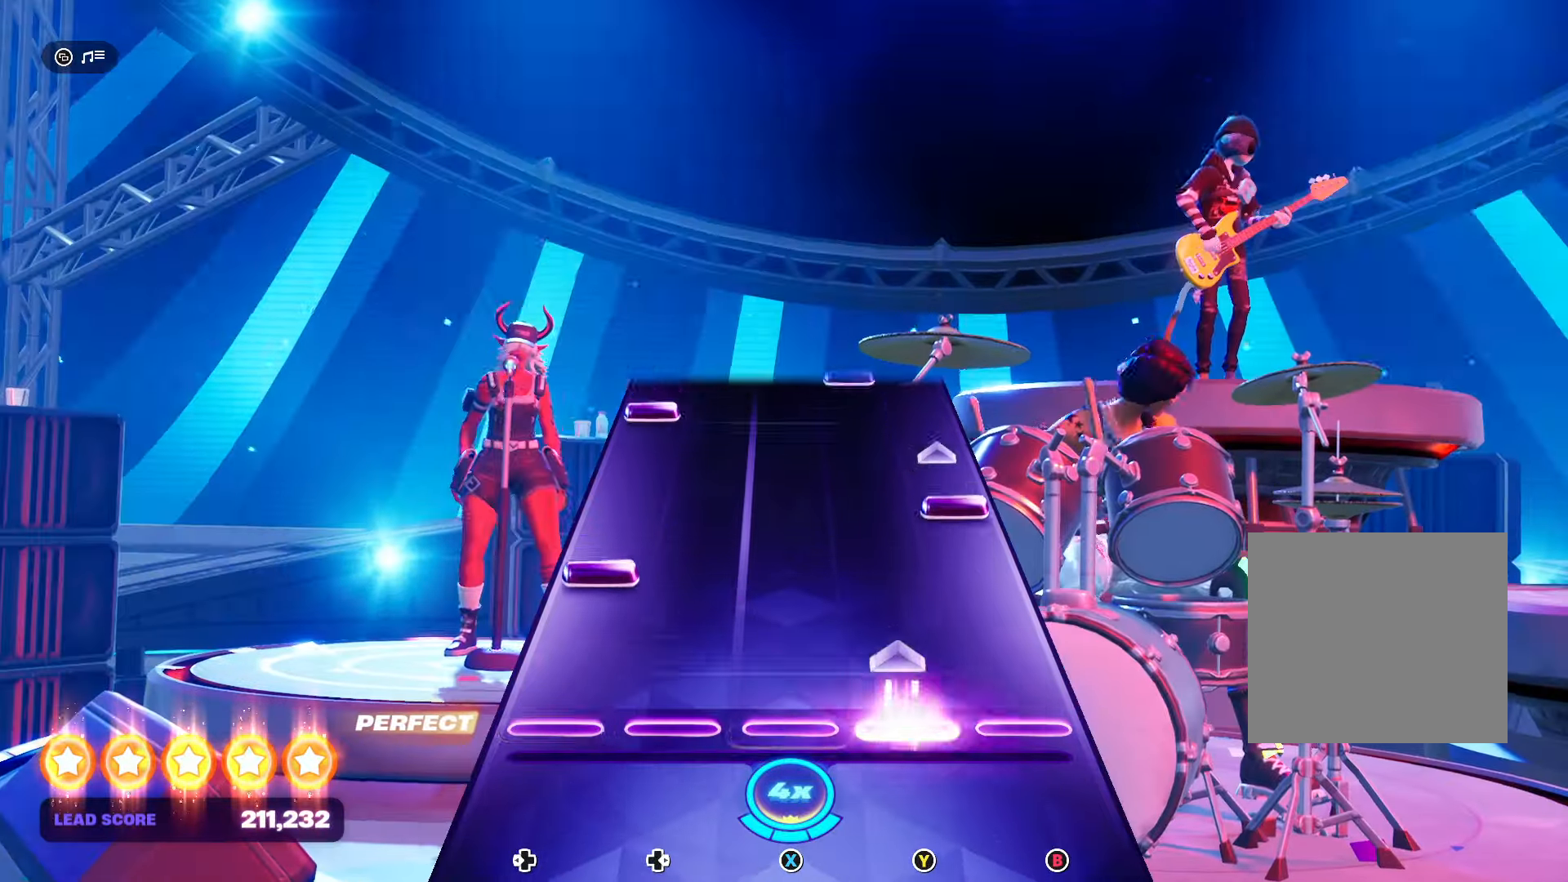
{"buttons": [], "events": [[66, "Y", "up"], [133, "DPAD_LEFT", "down"], [266, "DPAD_LEFT", "up"], [300, "B", "down"], [466, "B", "up"]]}
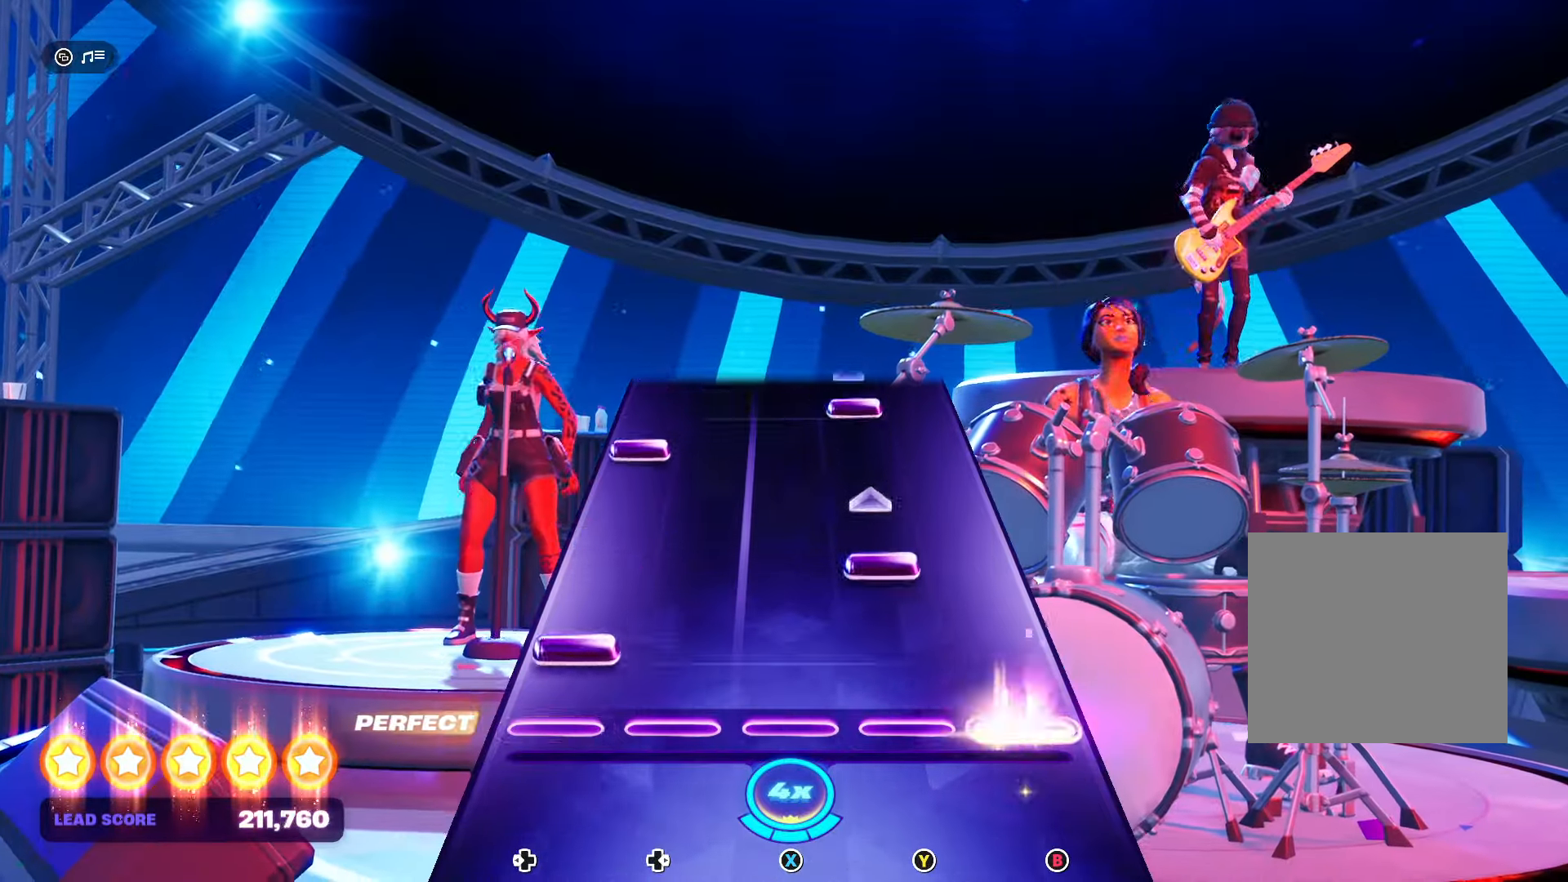
{"buttons": ["DPAD_LEFT"], "events": [[33, "DPAD_LEFT", "down"], [166, "DPAD_LEFT", "up"], [166, "Y", "down"], [333, "Y", "up"], [466, "DPAD_LEFT", "down"]]}
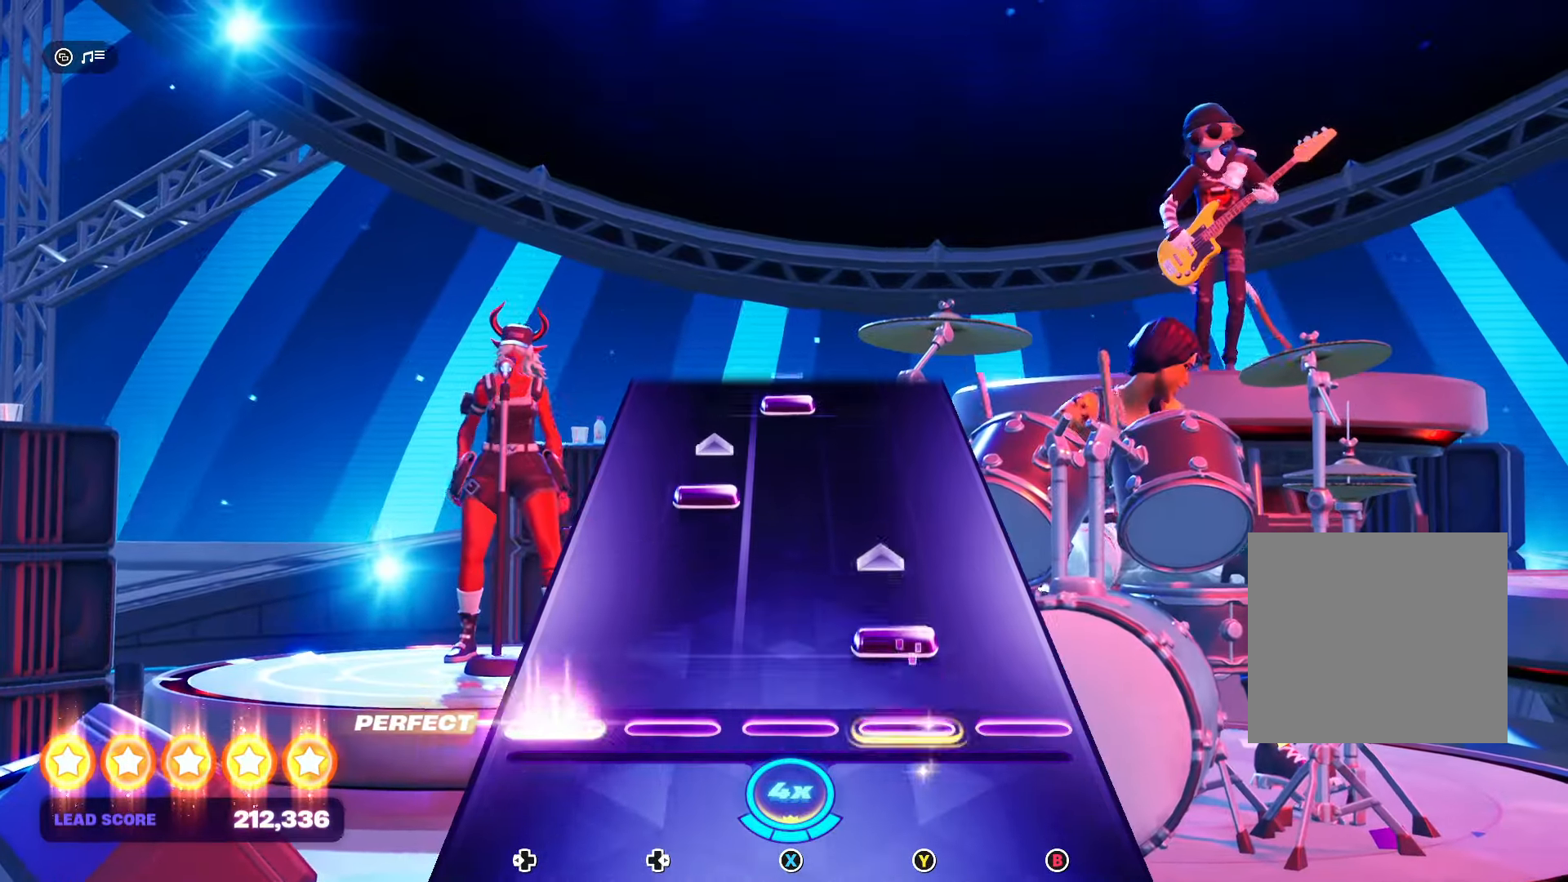
{"buttons": [], "events": [[66, "DPAD_LEFT", "up"], [66, "Y", "down"], [200, "Y", "up"], [300, "DPAD_RIGHT", "down"], [466, "DPAD_RIGHT", "up"]]}
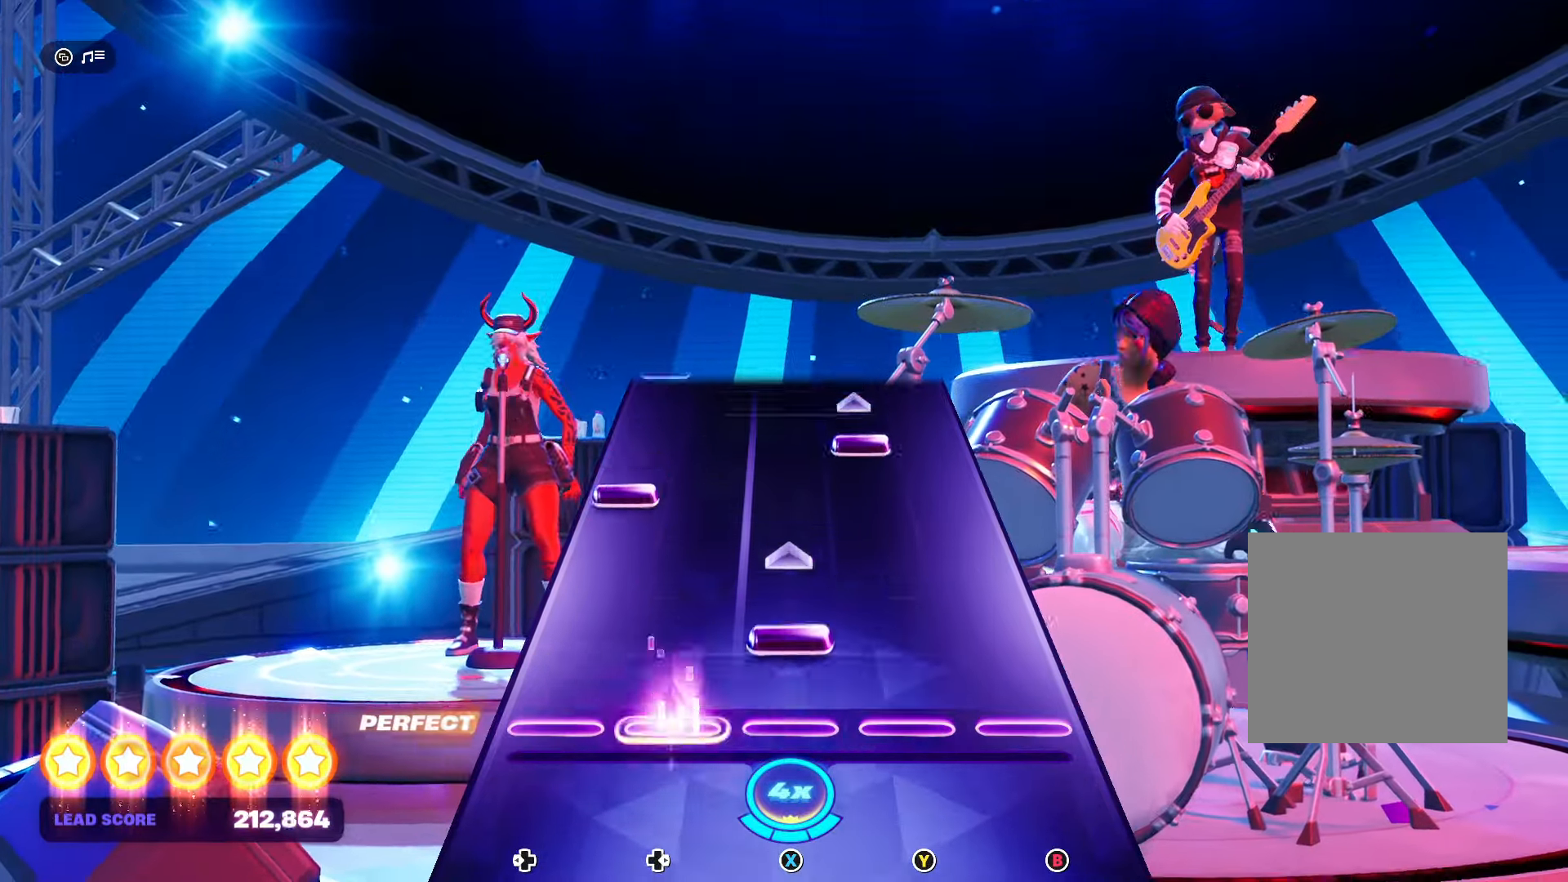
{"buttons": ["Y"], "events": [[33, "X", "down"], [200, "X", "up"], [300, "DPAD_LEFT", "down"], [466, "DPAD_LEFT", "up"], [466, "Y", "down"]]}
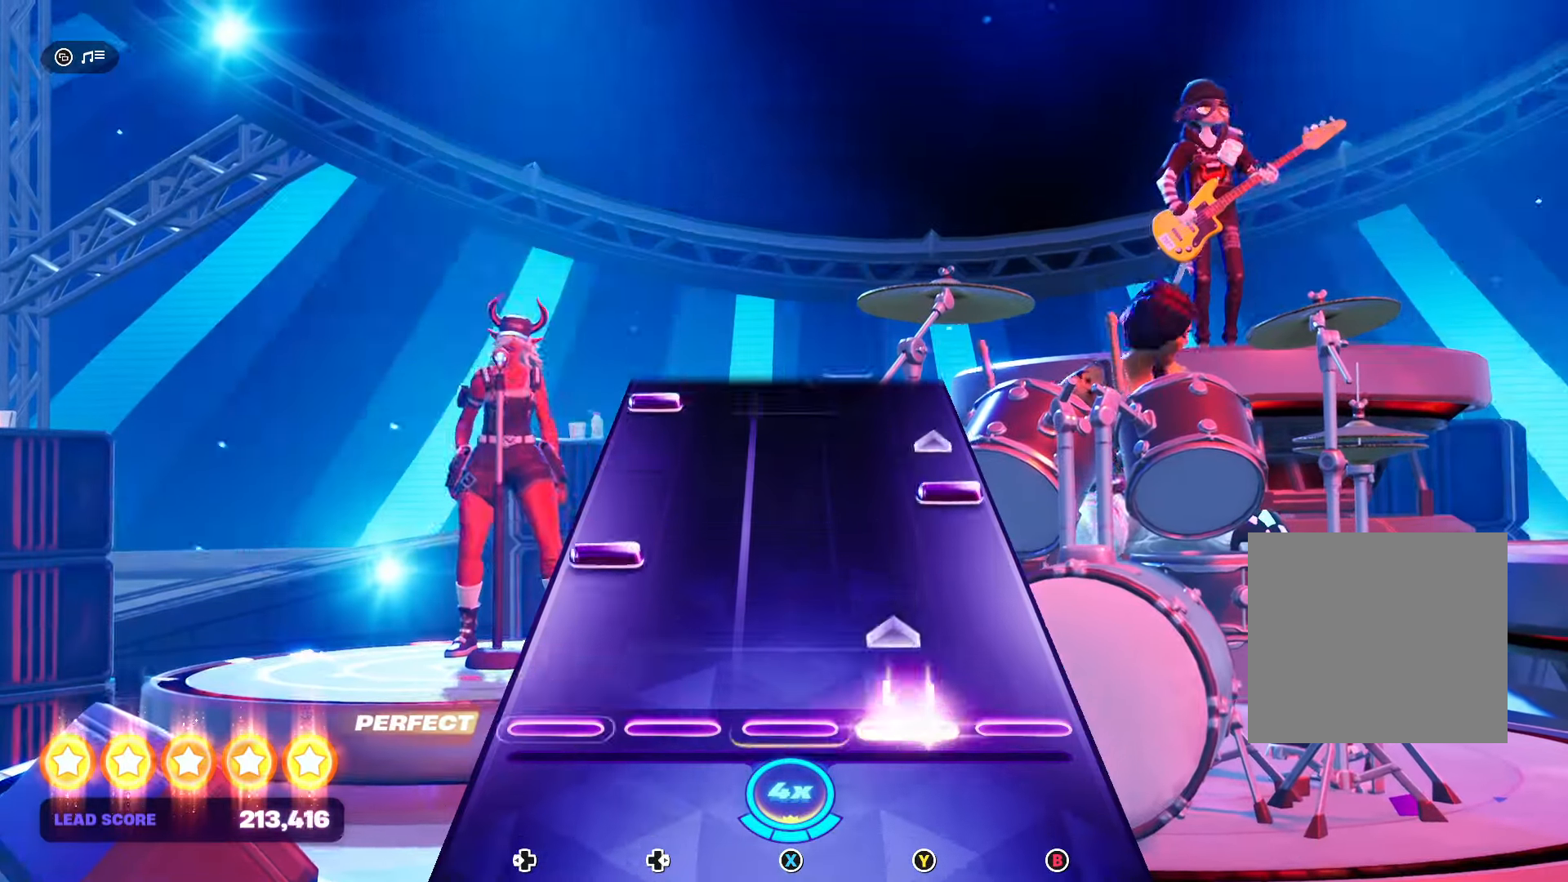
{"buttons": [], "events": [[66, "Y", "up"], [166, "DPAD_LEFT", "down"], [300, "B", "down"], [333, "DPAD_LEFT", "up"], [433, "B", "up"]]}
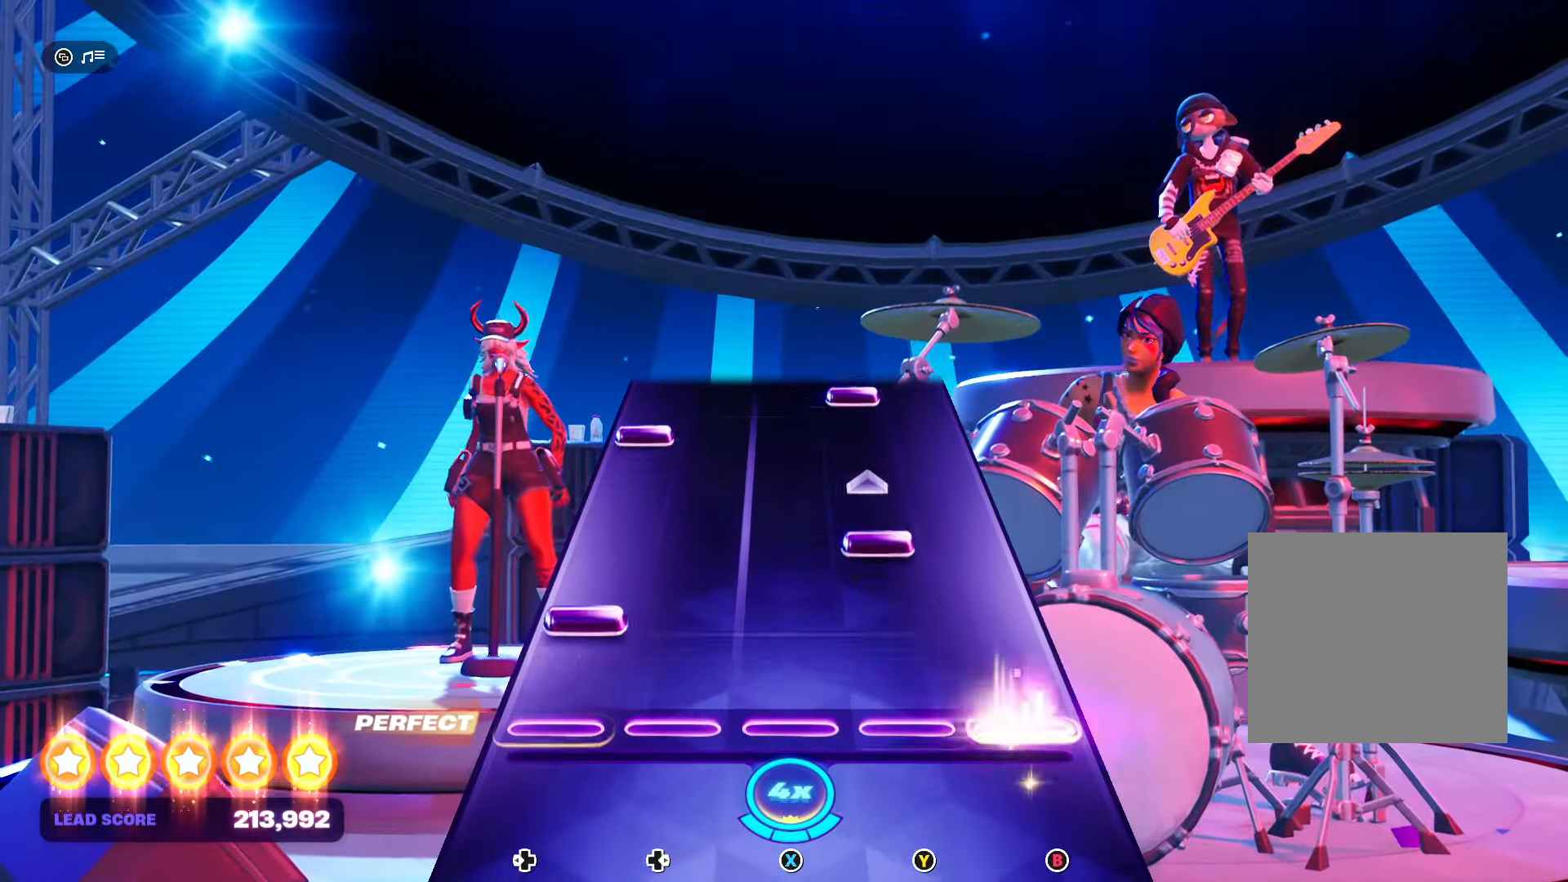
{"buttons": ["DPAD_LEFT"], "events": [[66, "DPAD_LEFT", "down"], [200, "Y", "down"], [233, "DPAD_LEFT", "up"], [366, "Y", "up"], [467, "DPAD_LEFT", "down"]]}
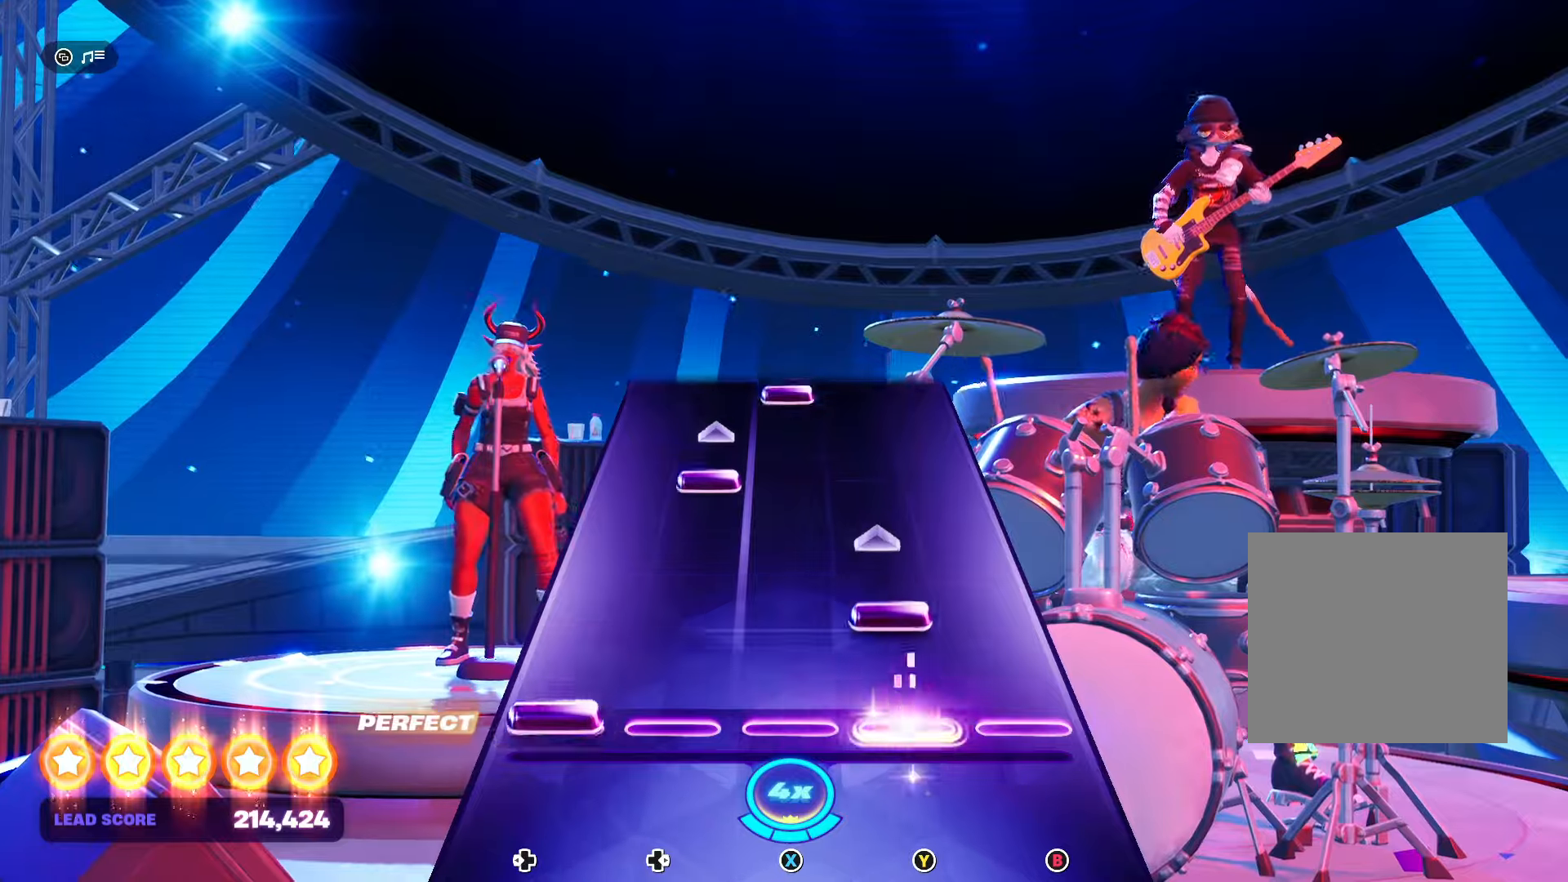
{"buttons": [], "events": [[100, "DPAD_LEFT", "up"], [100, "Y", "down"], [233, "Y", "up"], [333, "DPAD_RIGHT", "down"], [500, "DPAD_RIGHT", "up"]]}
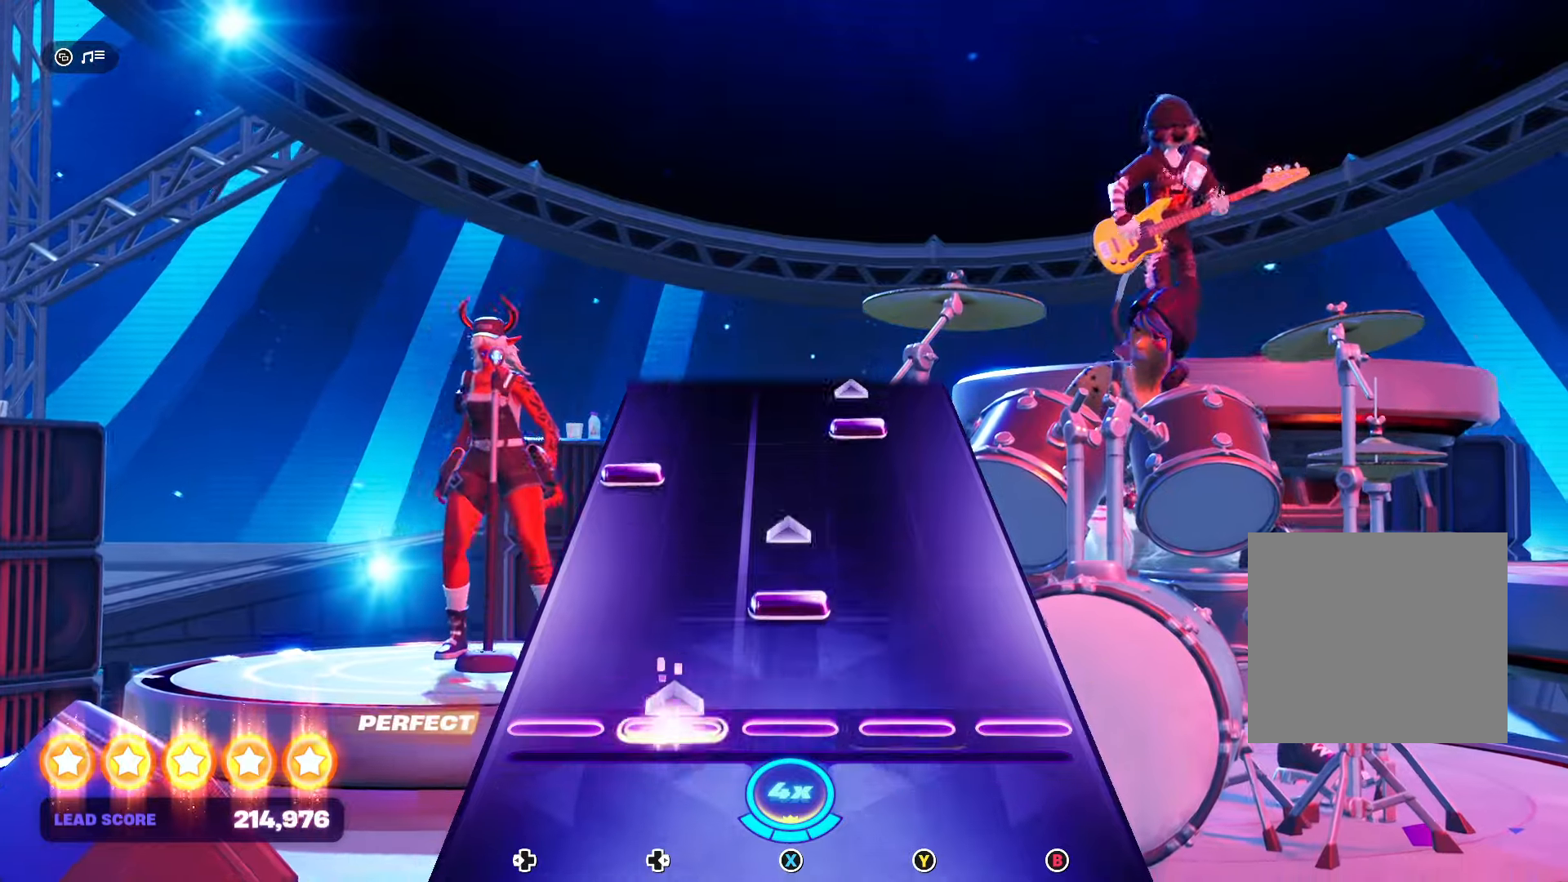
{"buttons": ["Y"], "events": [[67, "X", "down"], [233, "X", "up"], [367, "DPAD_LEFT", "down"], [467, "DPAD_LEFT", "up"], [467, "Y", "down"]]}
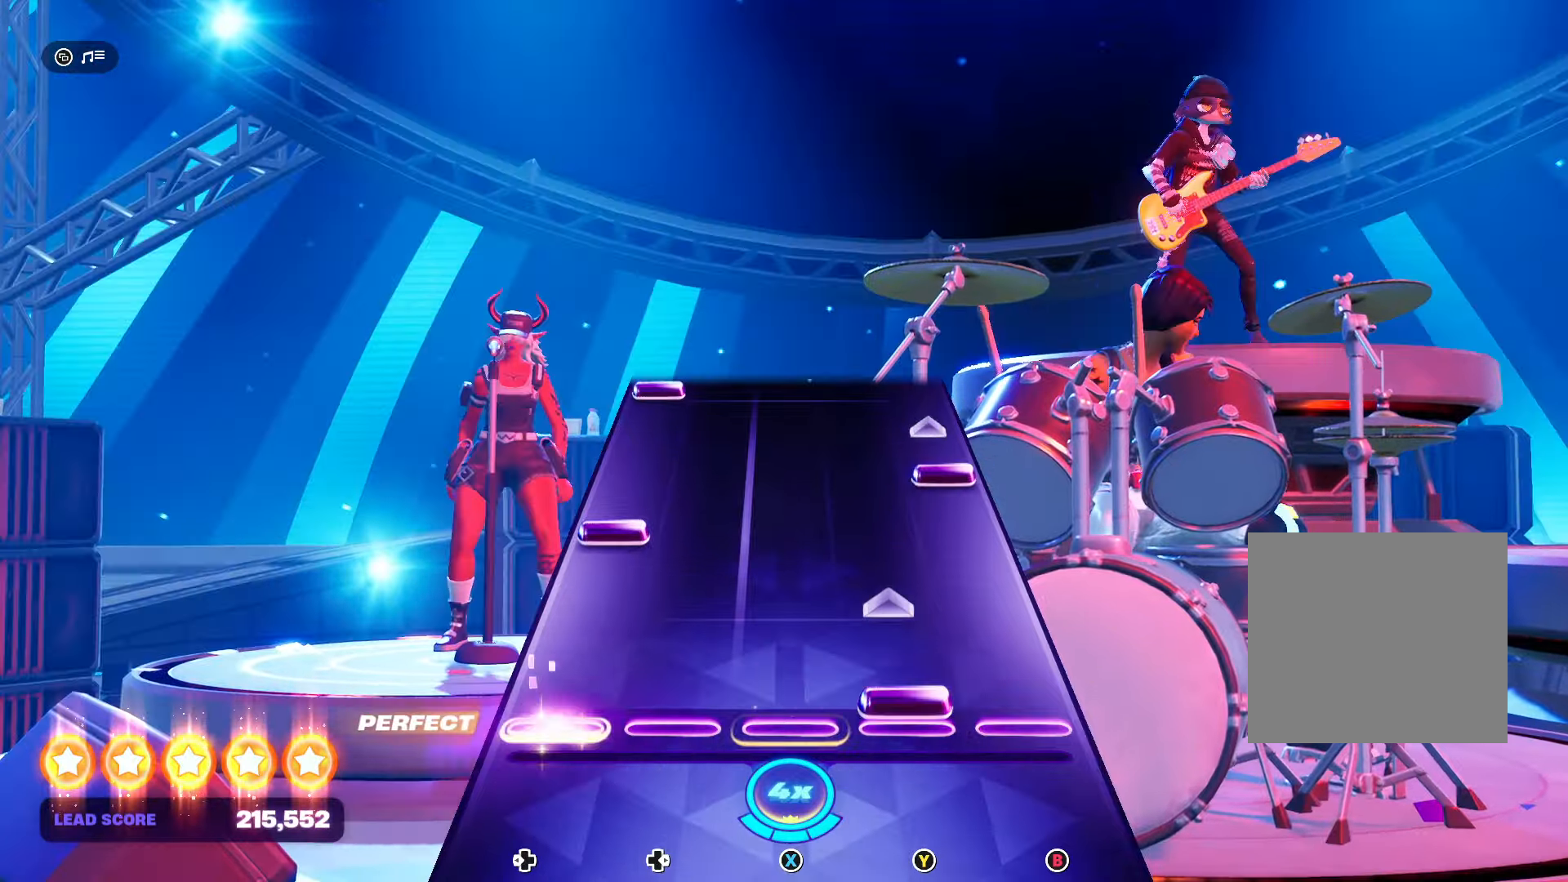
{"buttons": [], "events": [[133, "Y", "up"], [233, "DPAD_LEFT", "down"], [400, "B", "down"], [400, "DPAD_LEFT", "up"], [500, "B", "up"]]}
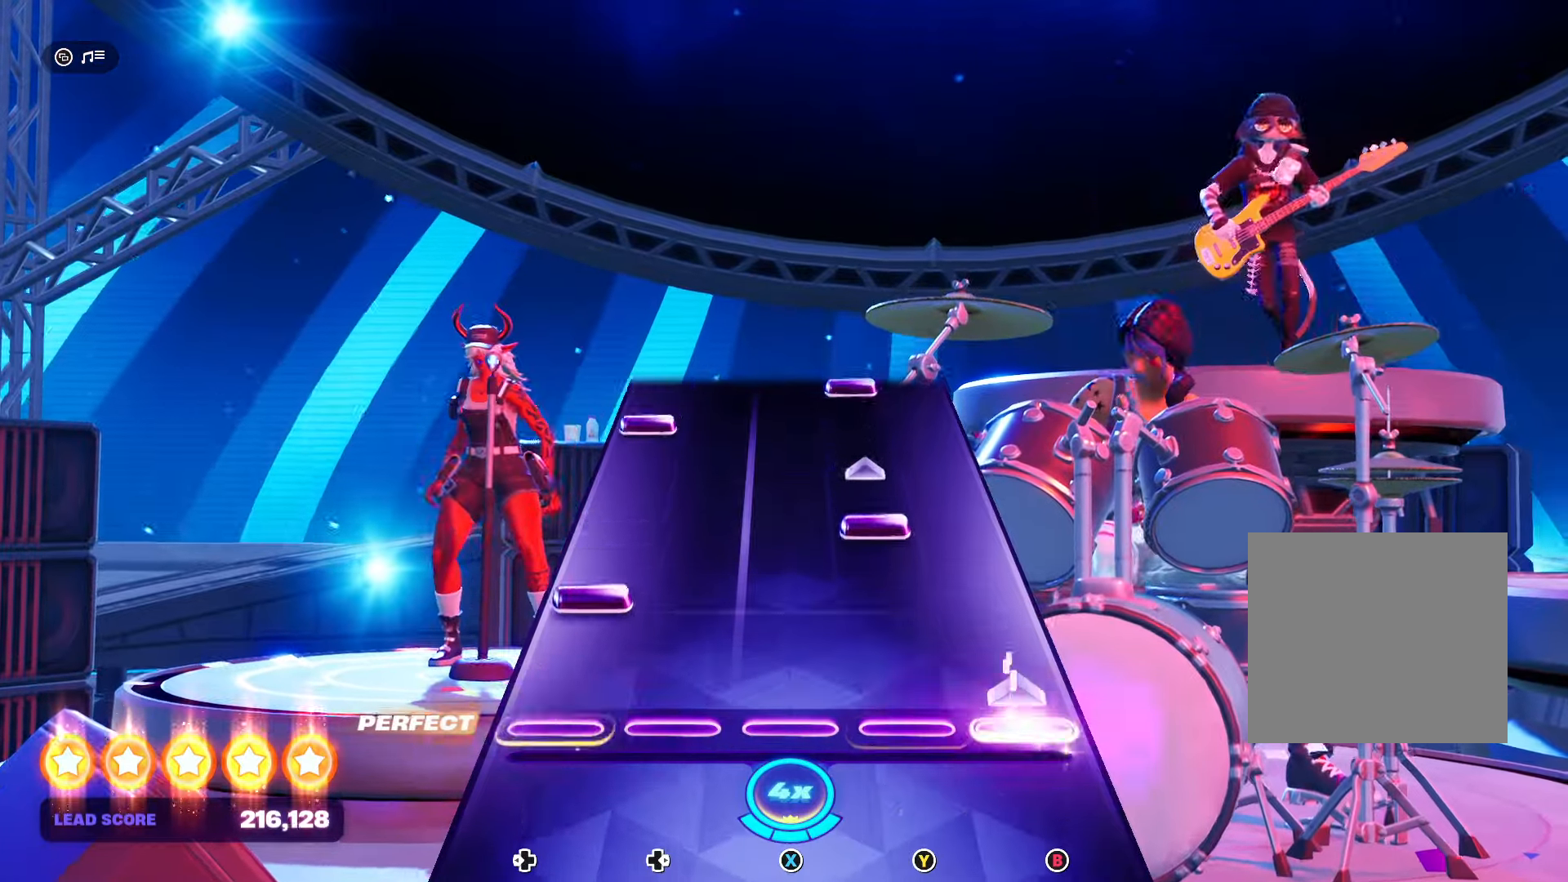
{"buttons": [], "events": [[167, "DPAD_LEFT", "down"], [267, "Y", "down"], [300, "DPAD_LEFT", "up"], [400, "Y", "up"]]}
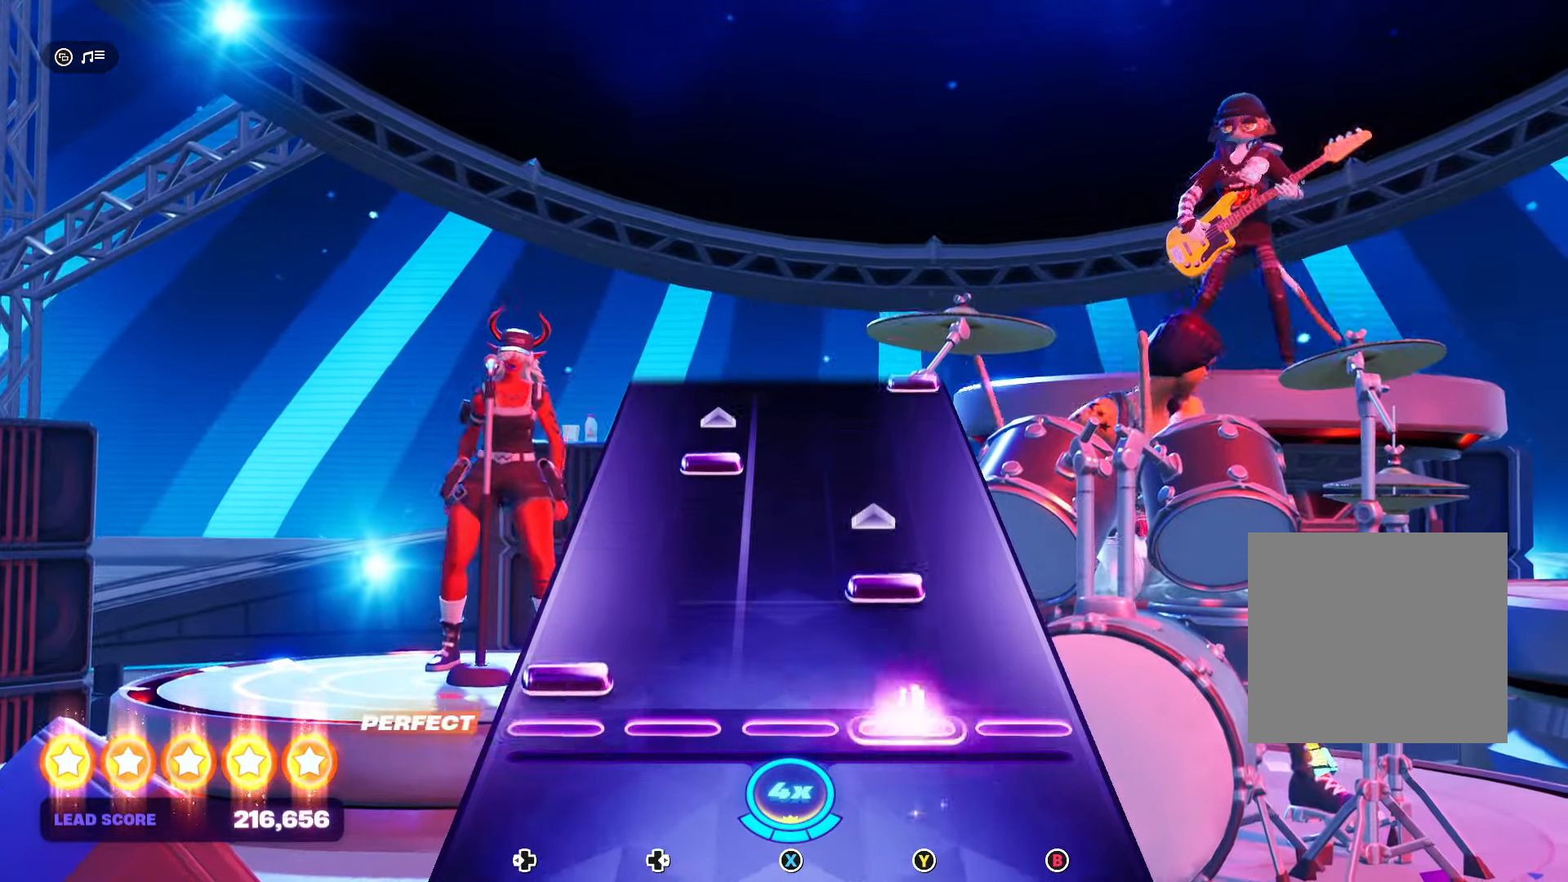
{"buttons": ["DPAD_RIGHT"], "events": [[33, "DPAD_LEFT", "down"], [133, "Y", "down"], [200, "DPAD_LEFT", "up"], [300, "Y", "up"], [400, "DPAD_RIGHT", "down"]]}
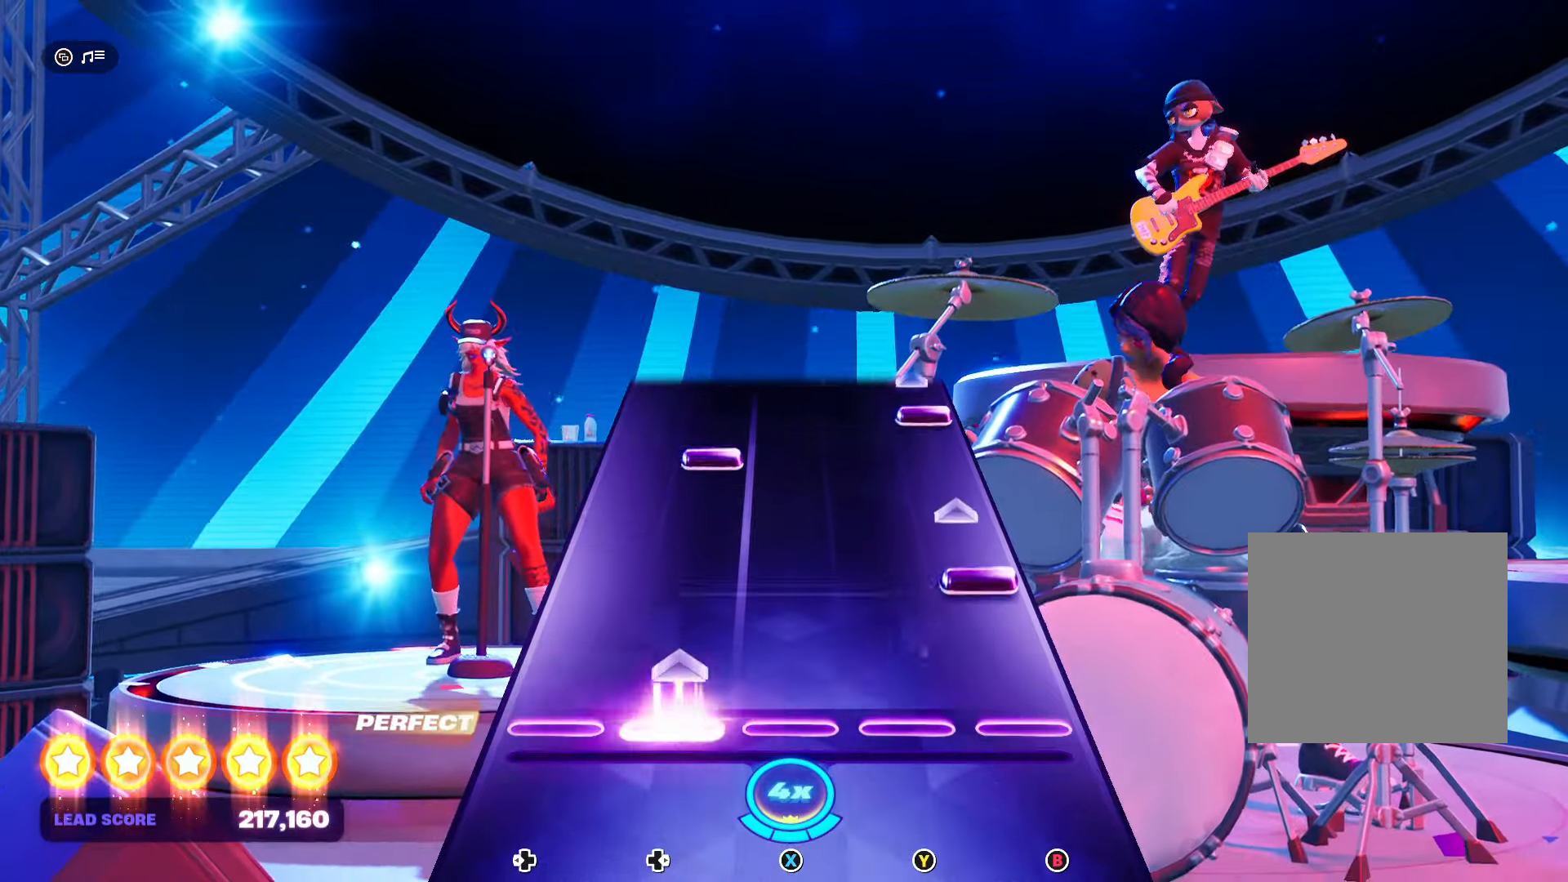
{"buttons": [], "events": [[33, "DPAD_RIGHT", "up"], [167, "B", "down"], [267, "B", "up"], [367, "DPAD_RIGHT", "down"], [500, "DPAD_RIGHT", "up"]]}
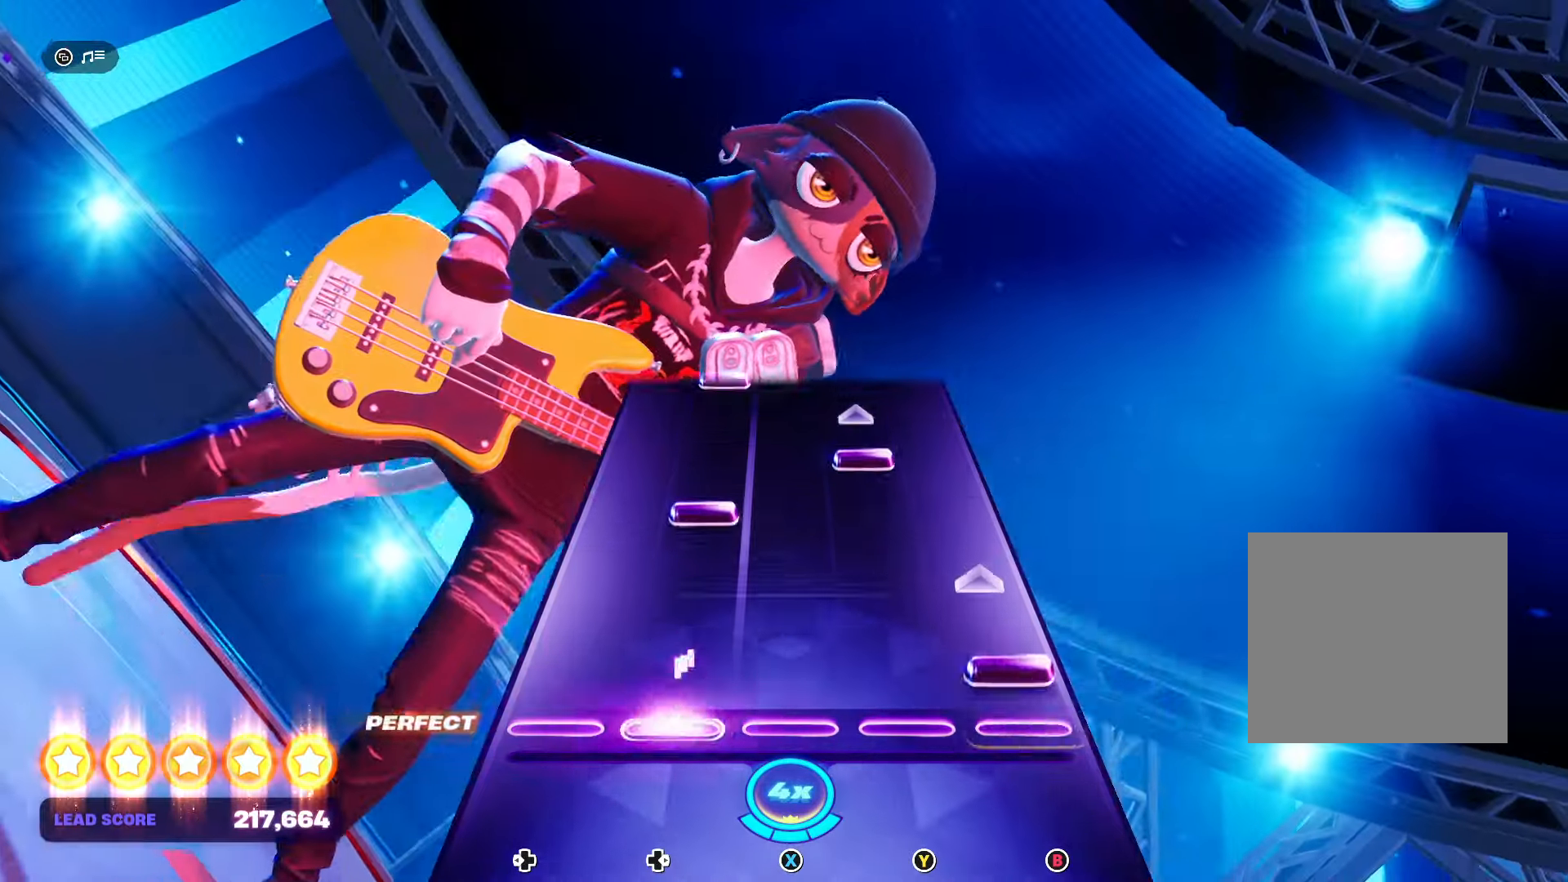
{"buttons": ["Y"], "events": [[33, "B", "down"], [167, "B", "up"], [267, "DPAD_RIGHT", "down"], [367, "DPAD_RIGHT", "up"], [367, "Y", "down"]]}
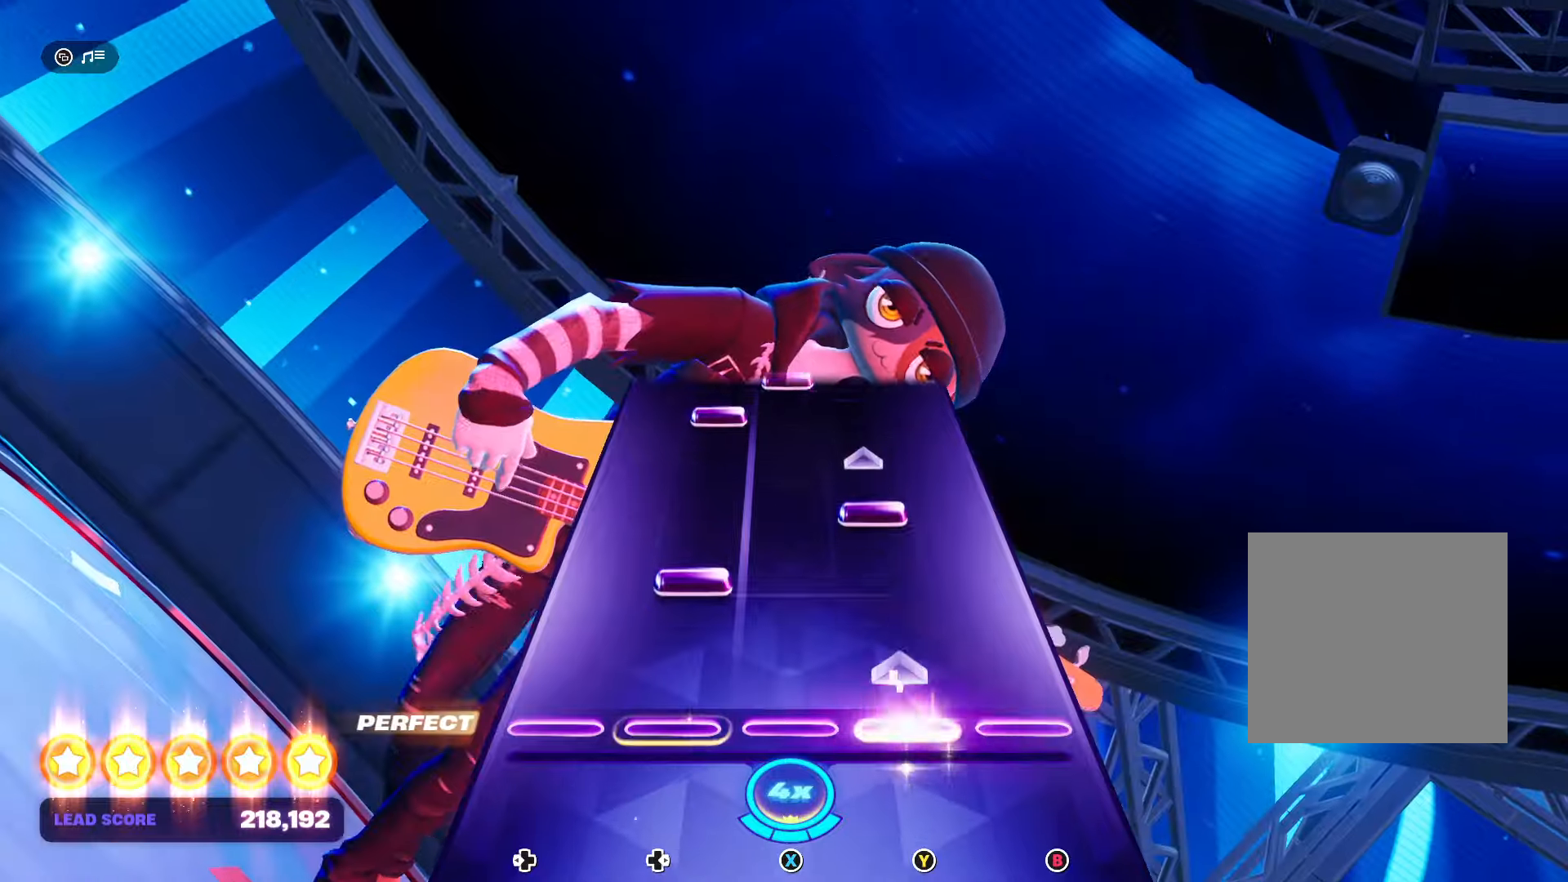
{"buttons": [], "events": [[34, "Y", "up"], [200, "DPAD_RIGHT", "down"], [267, "DPAD_RIGHT", "up"], [300, "Y", "down"], [434, "Y", "up"]]}
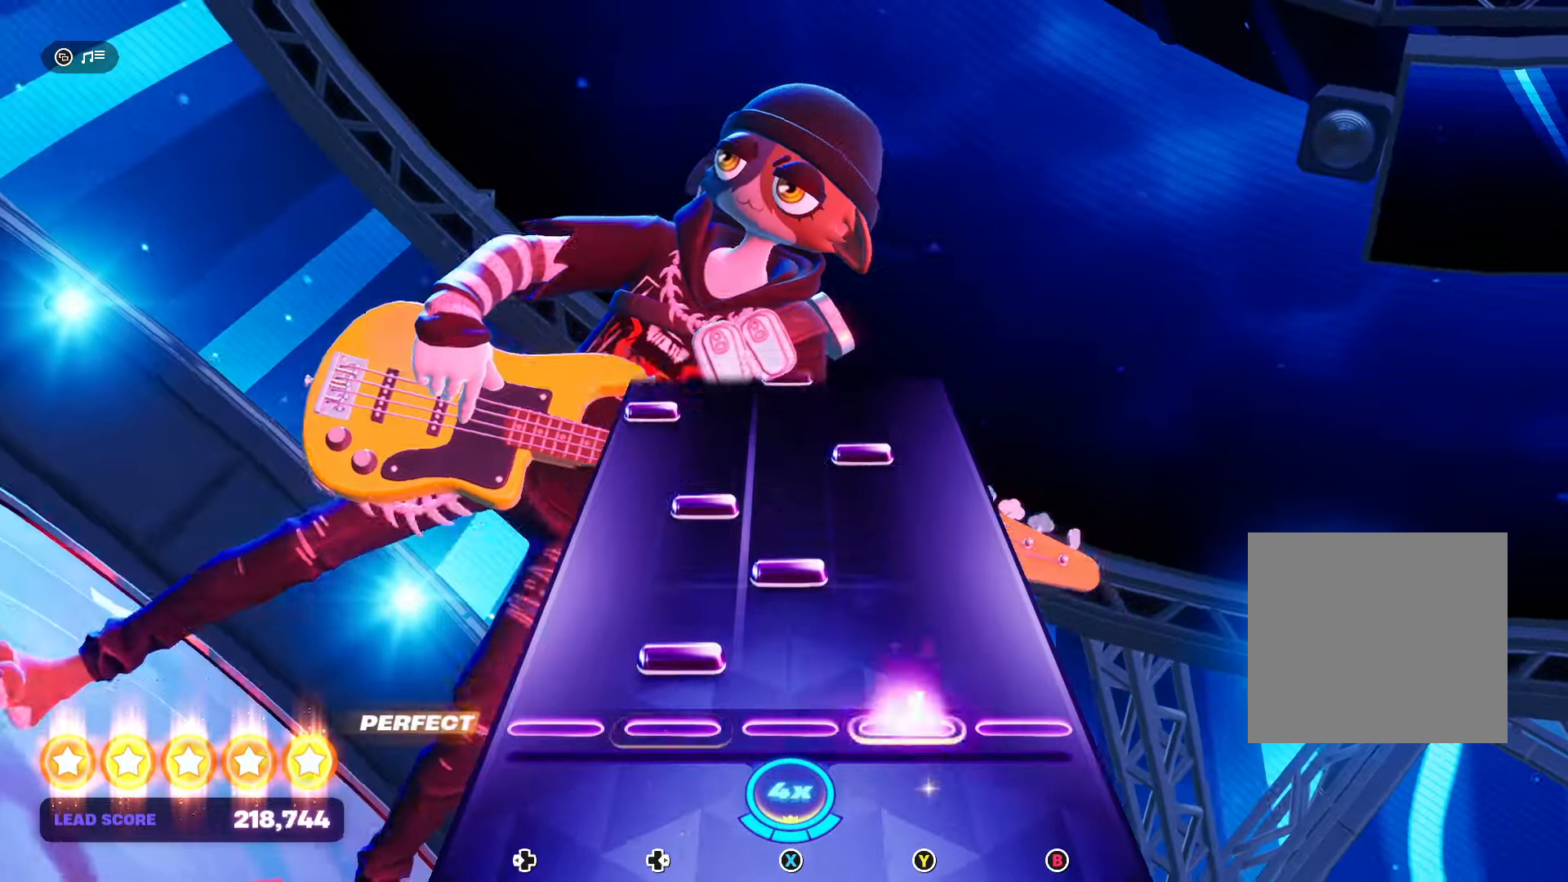
{"buttons": ["Y", "DPAD_LEFT"], "events": [[34, "DPAD_RIGHT", "down"], [134, "DPAD_RIGHT", "up"], [200, "X", "down"], [267, "DPAD_RIGHT", "down"], [300, "X", "up"], [400, "DPAD_RIGHT", "up"], [400, "Y", "down"], [500, "DPAD_LEFT", "down"]]}
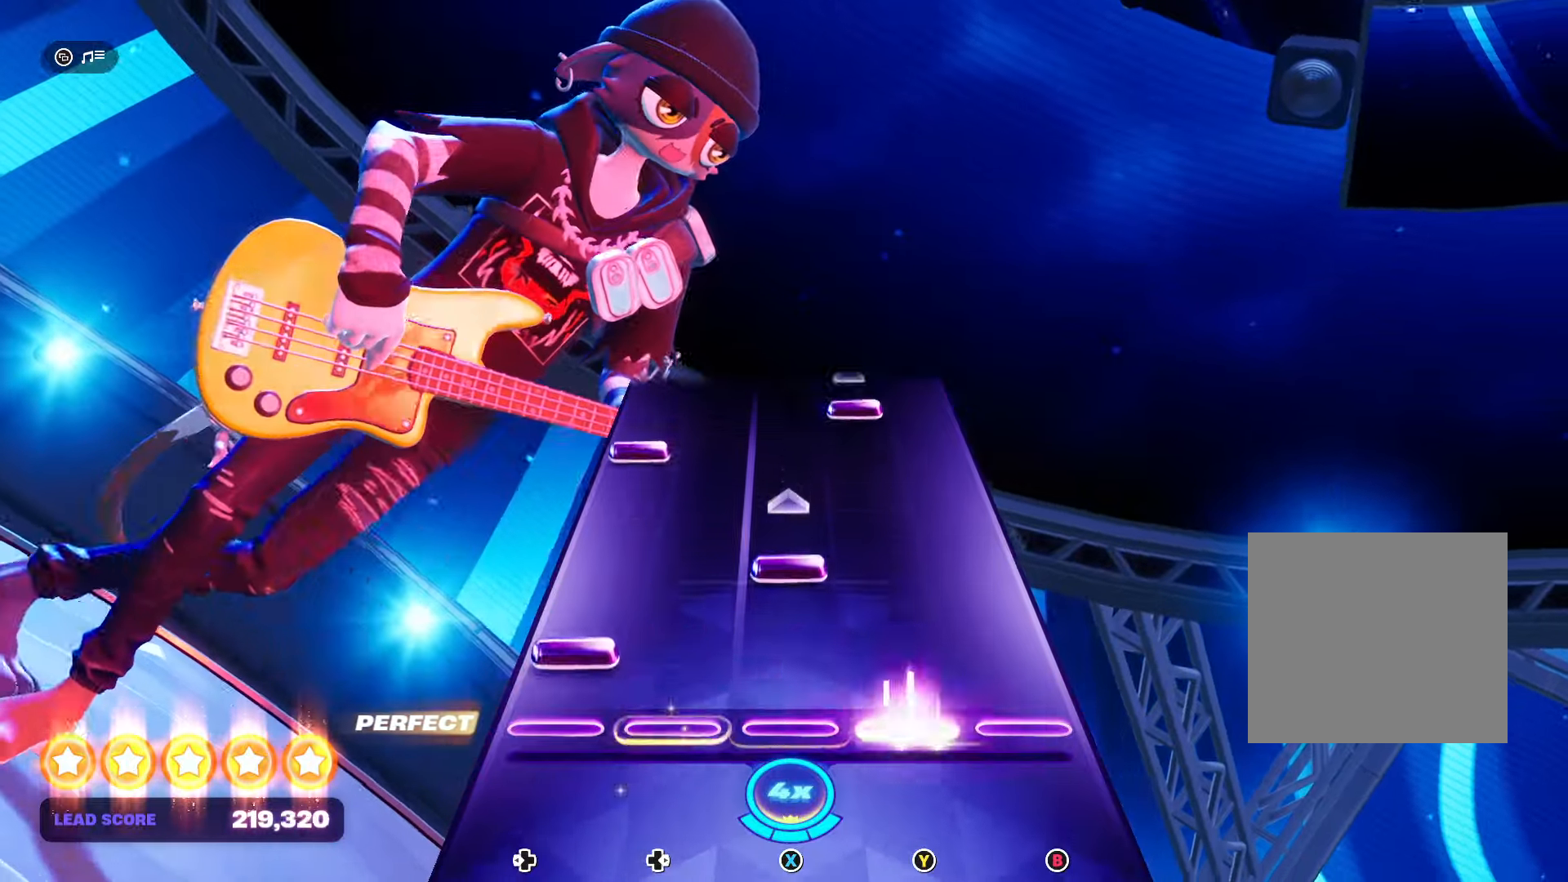
{"buttons": ["DPAD_LEFT"], "events": [[34, "Y", "up"], [134, "DPAD_LEFT", "up"], [200, "X", "down"], [300, "X", "up"], [400, "DPAD_LEFT", "down"]]}
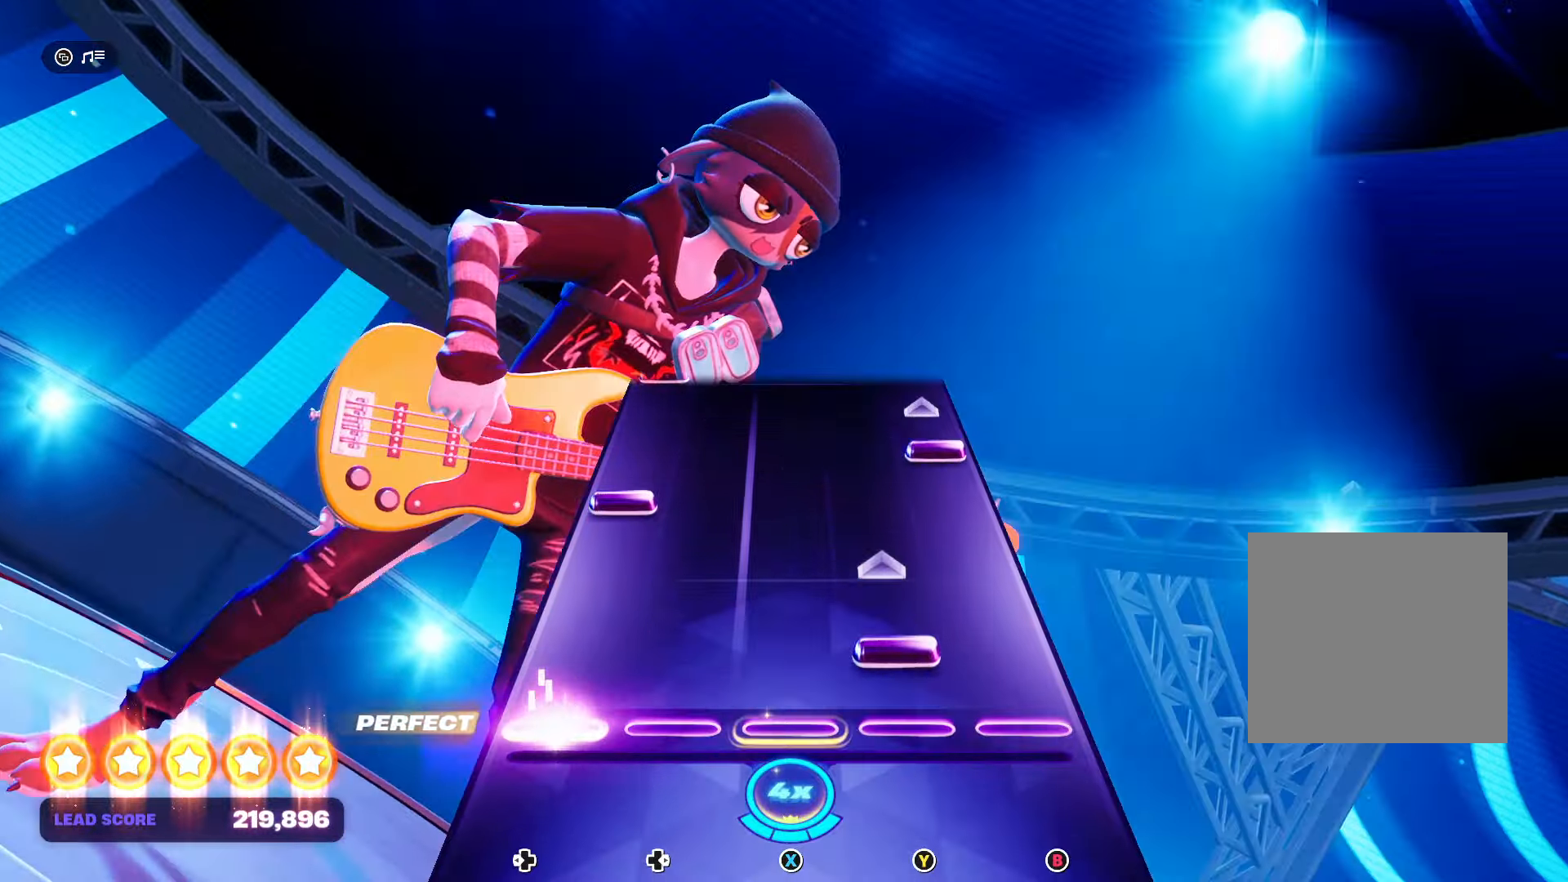
{"buttons": ["B"], "events": [[67, "DPAD_LEFT", "up"], [67, "Y", "down"], [200, "Y", "up"], [234, "DPAD_LEFT", "down"], [434, "B", "down"], [434, "DPAD_LEFT", "up"]]}